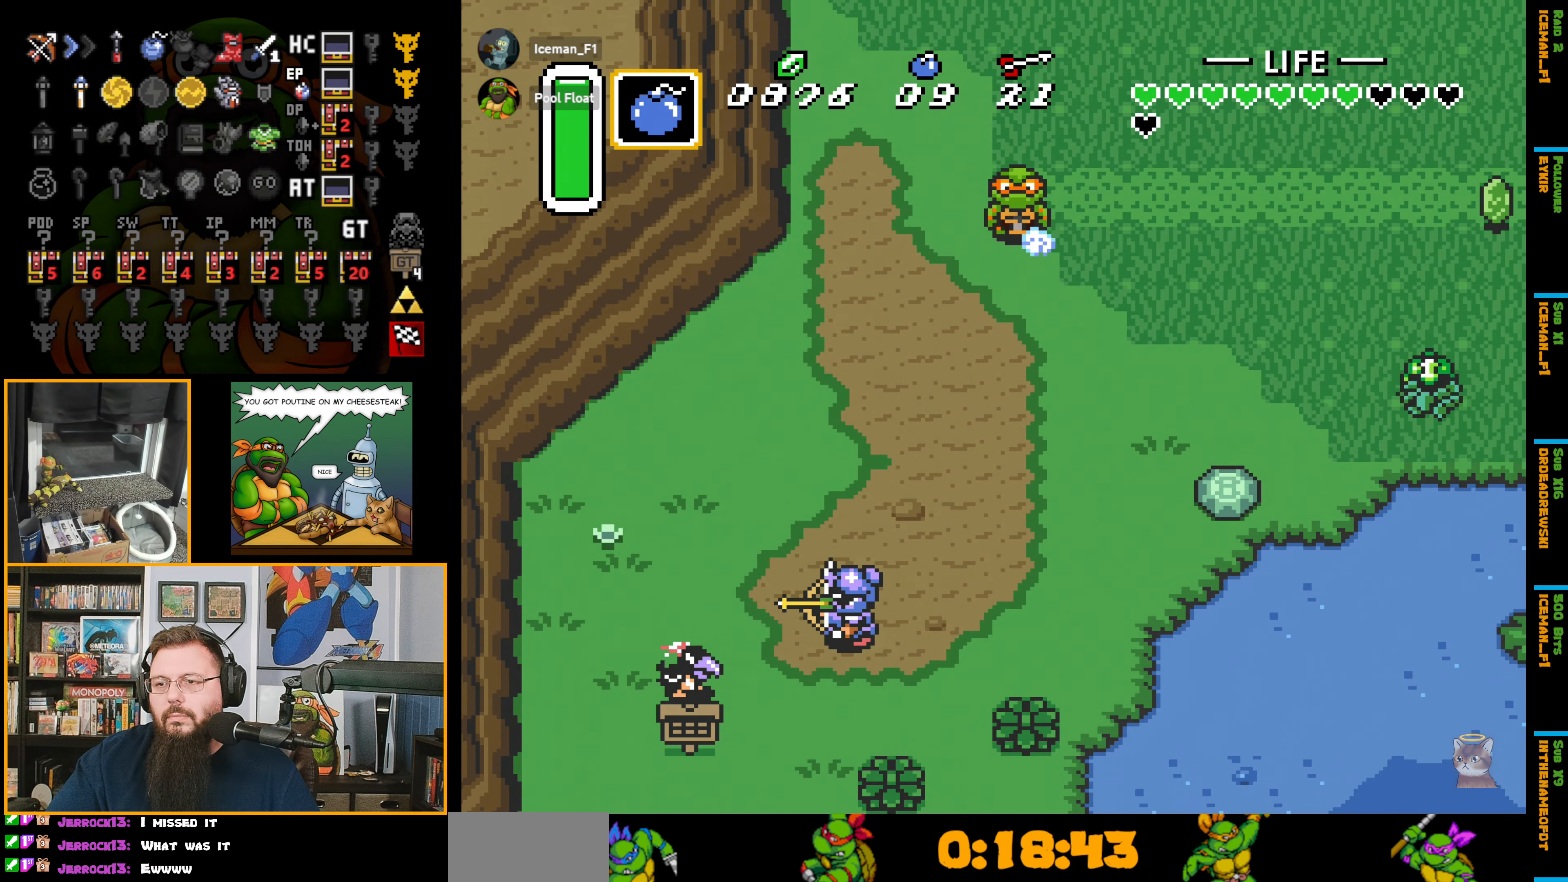
Gameplay with a controller (Nintendo layout); each line is a JSON object with the inputs held at the frame after it. "events" lists button and stick changes between this image and that frame as [ms after this image, input, new state], when the widget could be followed in between. Not read: L3 R3.
{"buttons": ["A", "DPAD_DOWN"], "events": []}
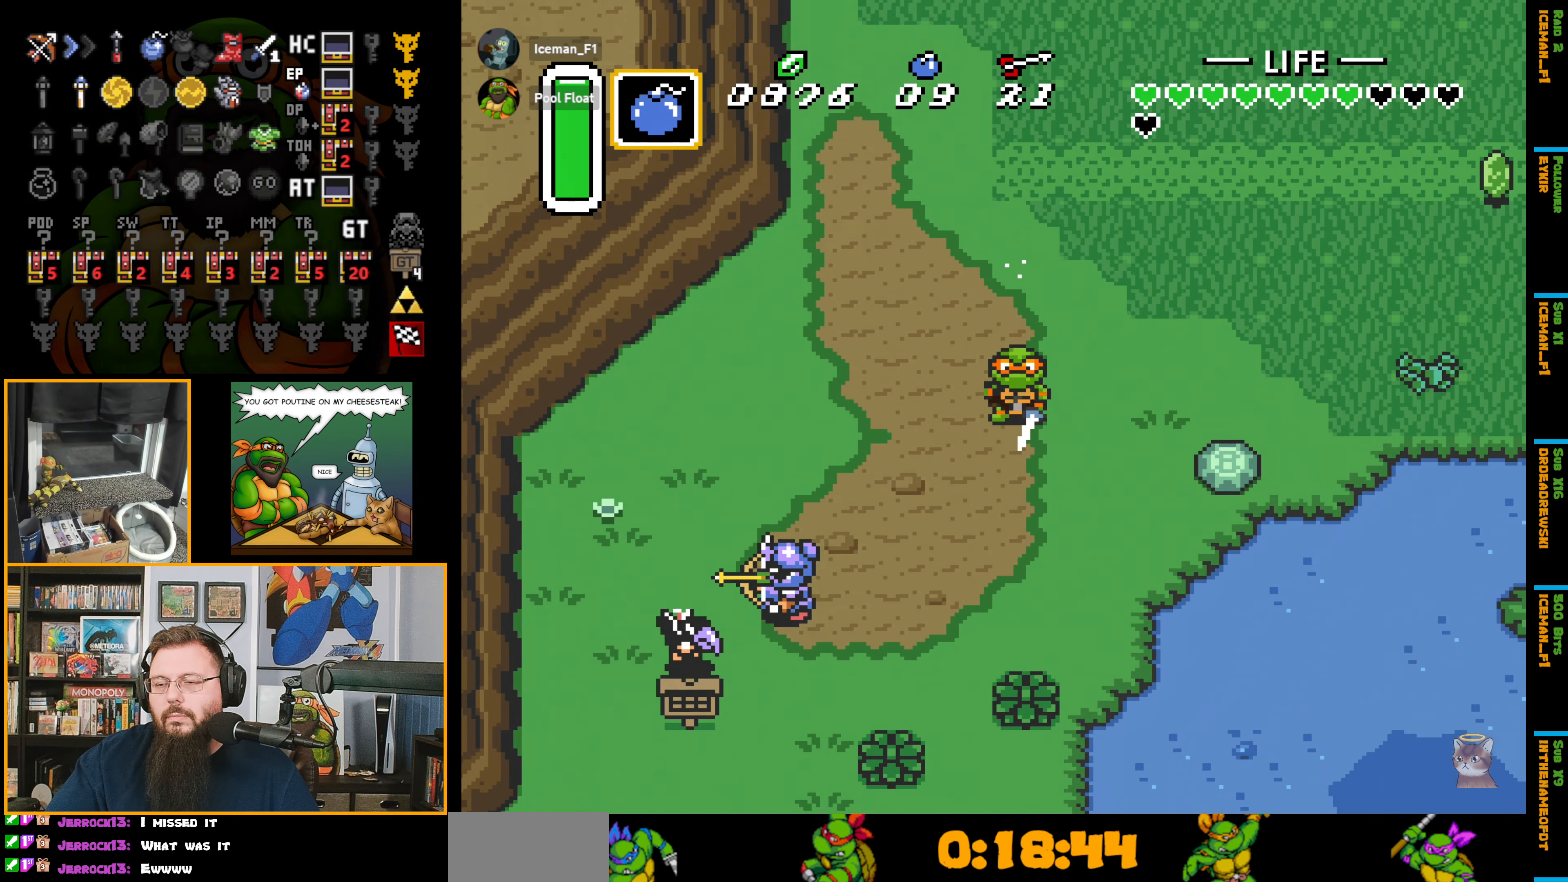
{"buttons": ["DPAD_DOWN"], "events": [[217, "A", "up"]]}
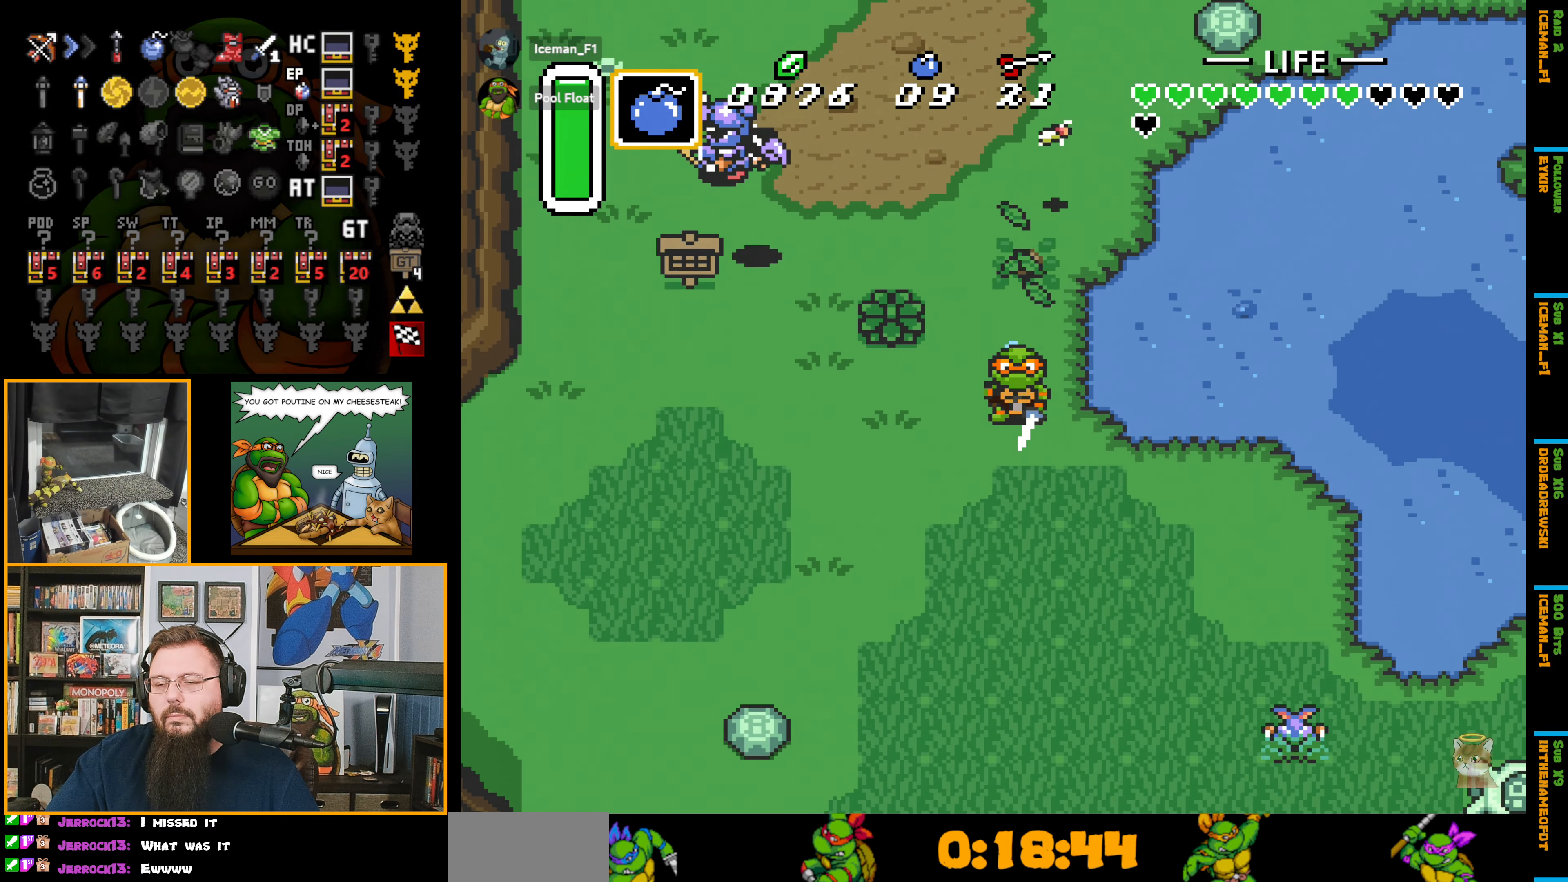
{"buttons": ["A", "DPAD_LEFT"], "events": [[233, "DPAD_LEFT", "down"], [250, "DPAD_DOWN", "up"], [283, "A", "down"]]}
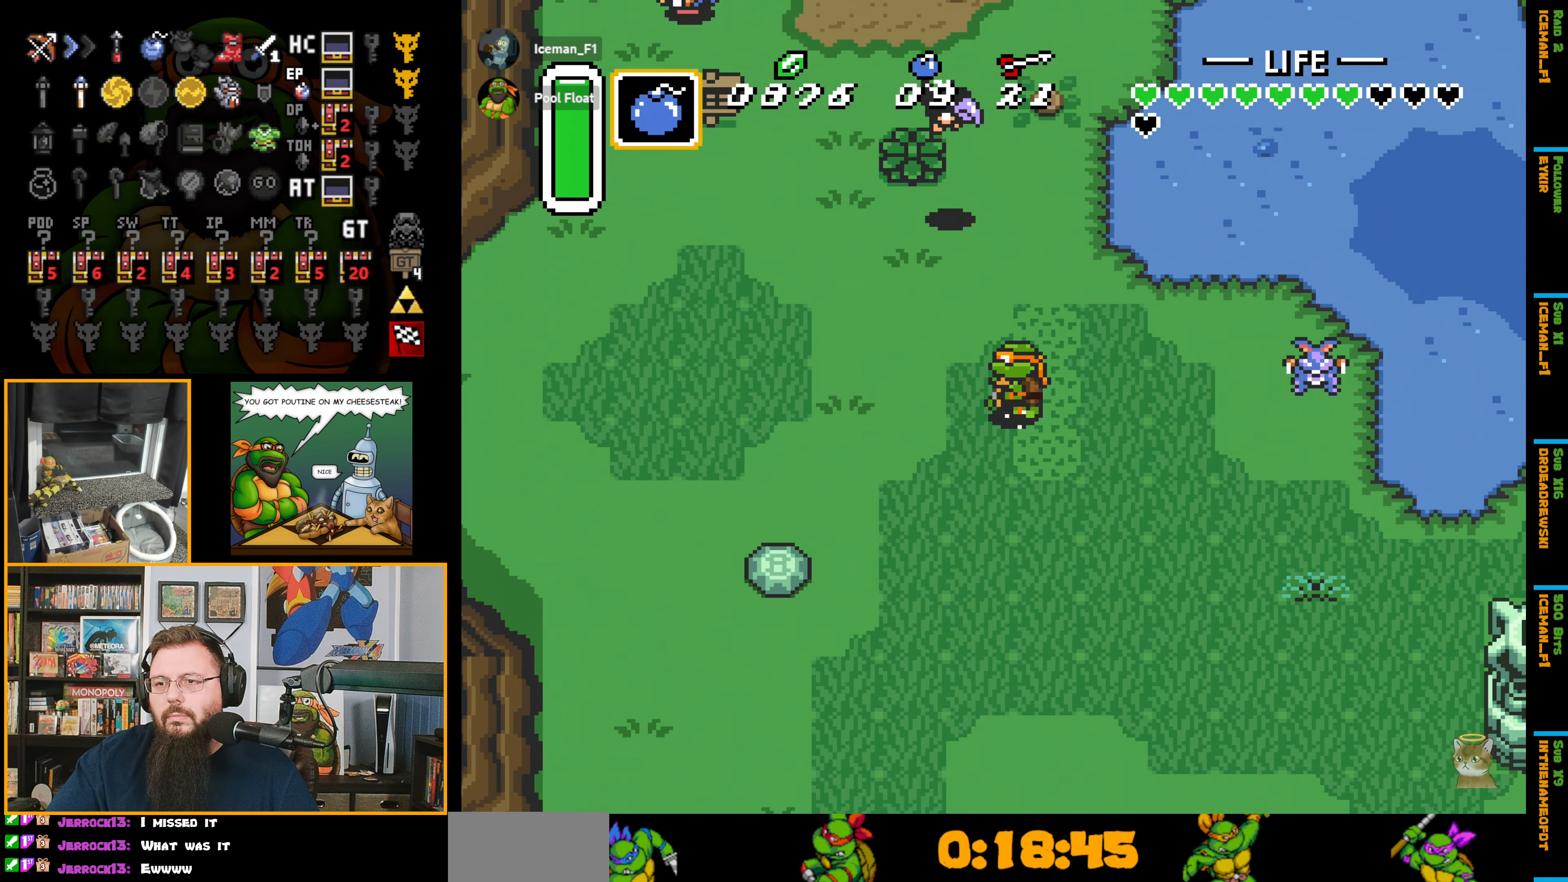
{"buttons": ["A", "DPAD_LEFT"], "events": []}
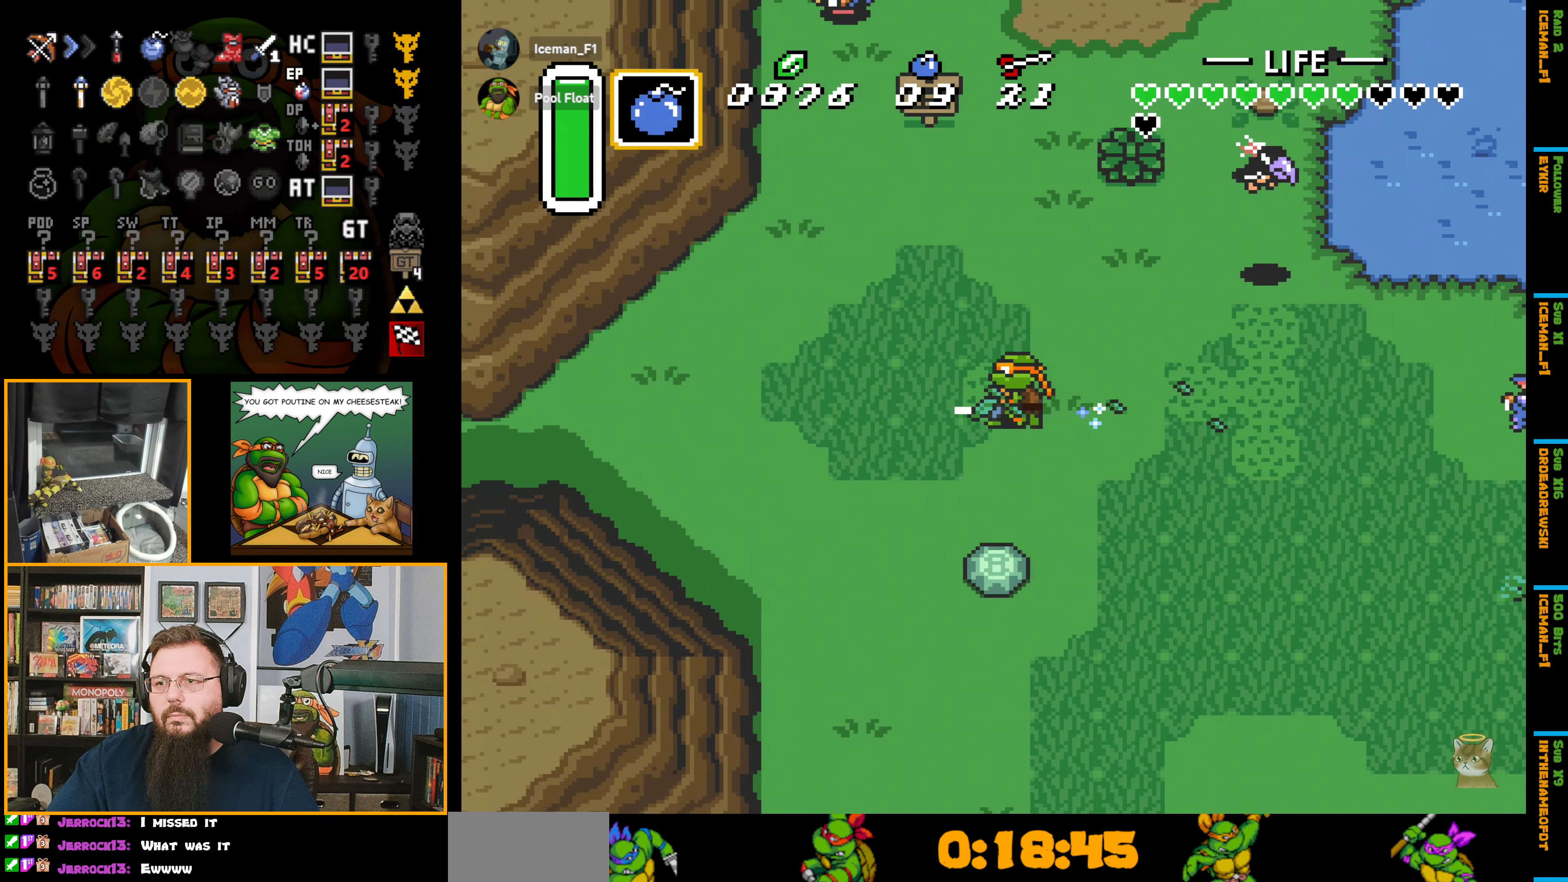
{"buttons": ["A", "DPAD_LEFT"], "events": []}
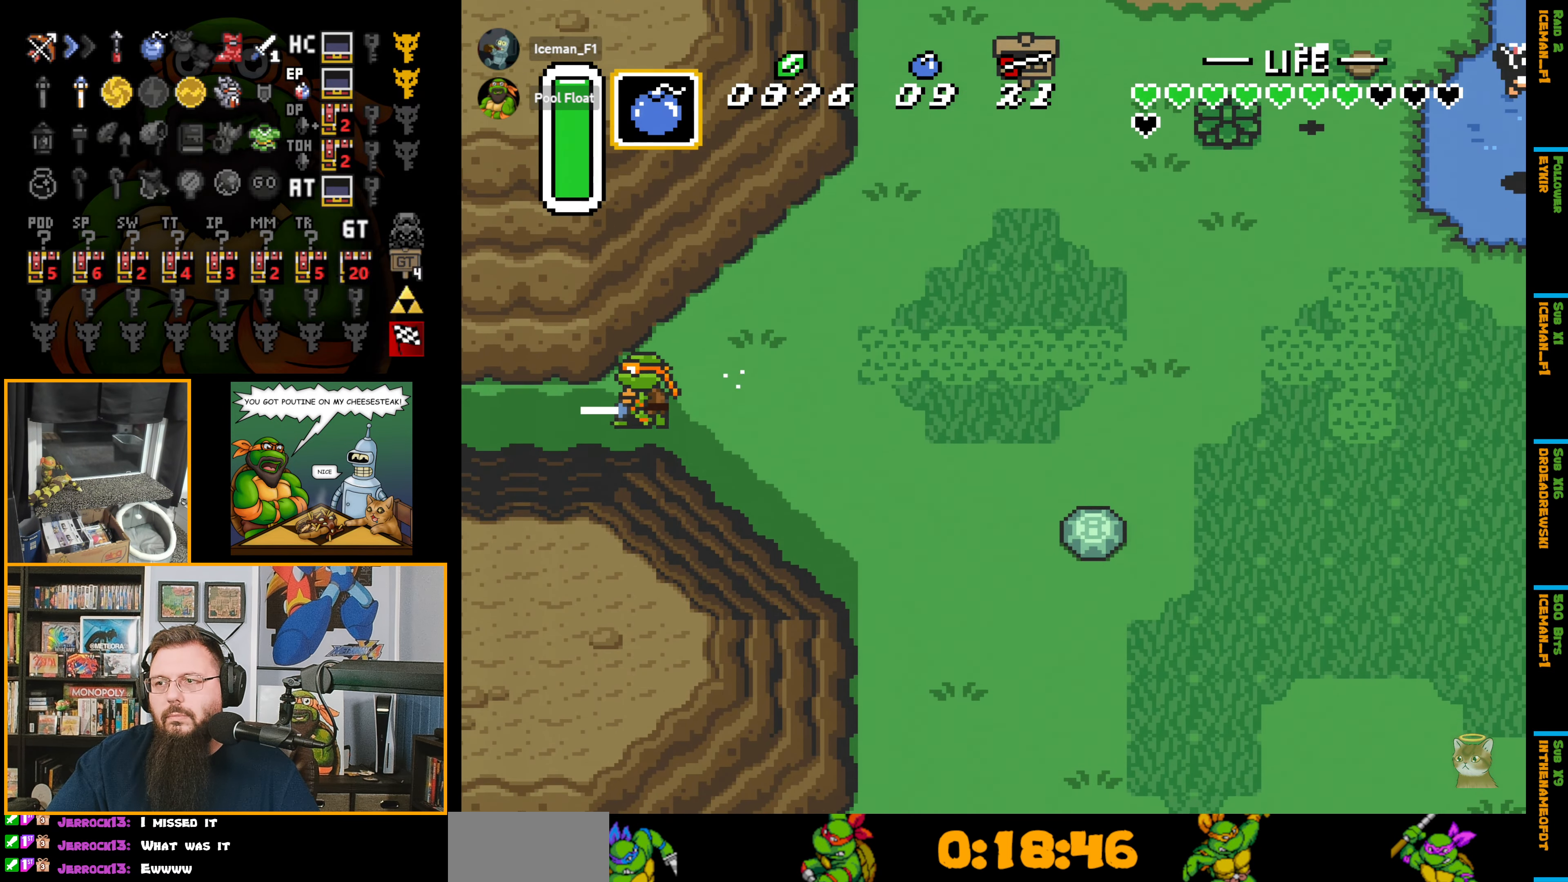
{"buttons": ["A", "DPAD_LEFT"], "events": [[350, "DPAD_LEFT", "up"], [367, "DPAD_LEFT", "down"]]}
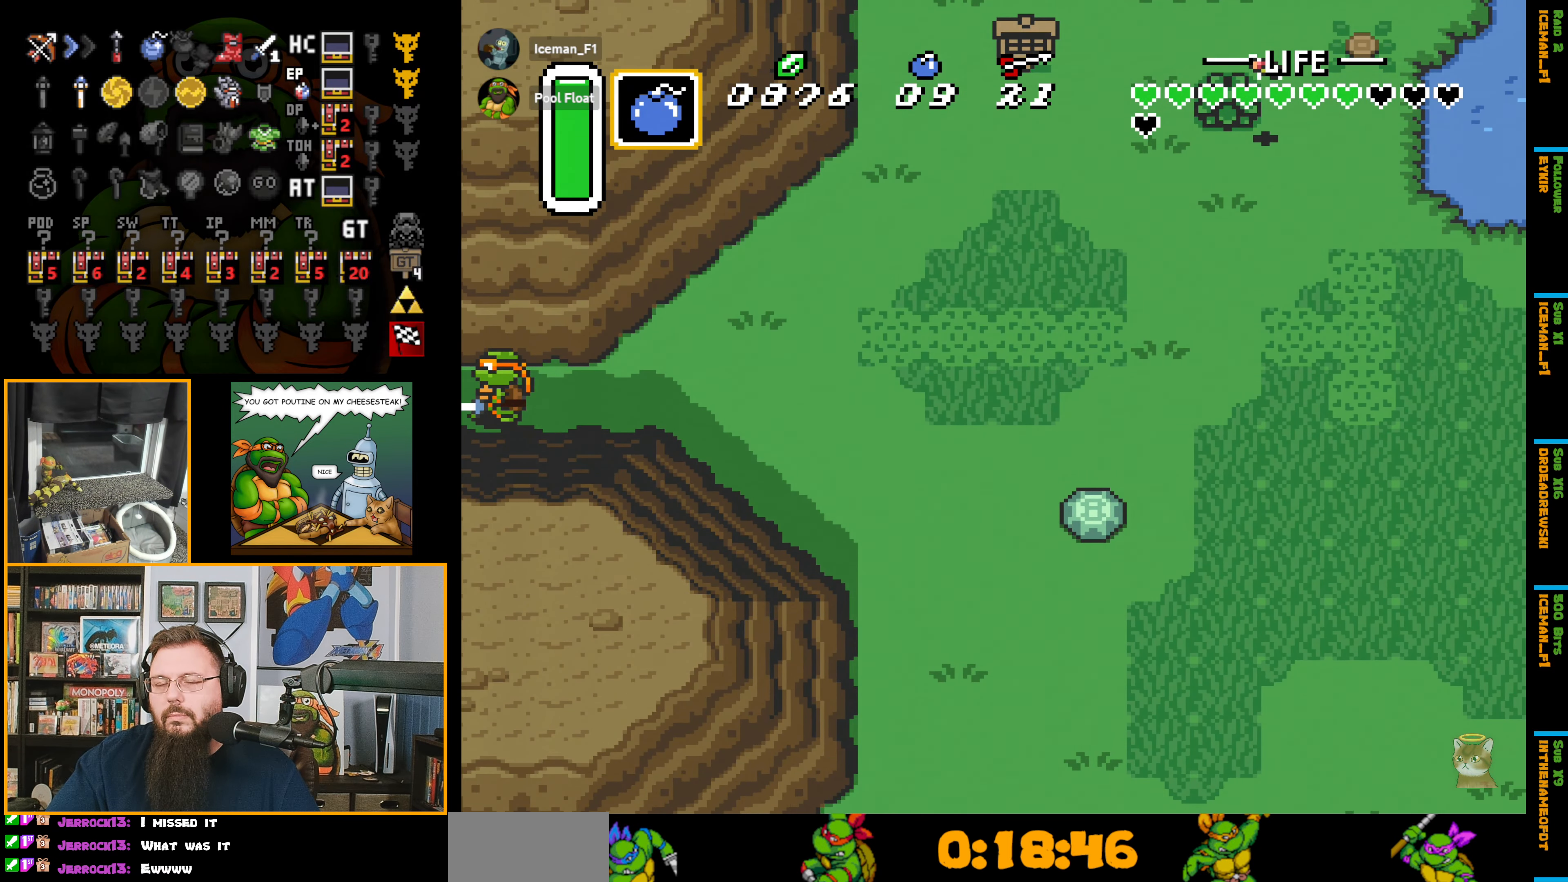
{"buttons": ["DPAD_LEFT"], "events": [[167, "A", "up"], [167, "DPAD_LEFT", "up"], [217, "DPAD_LEFT", "down"]]}
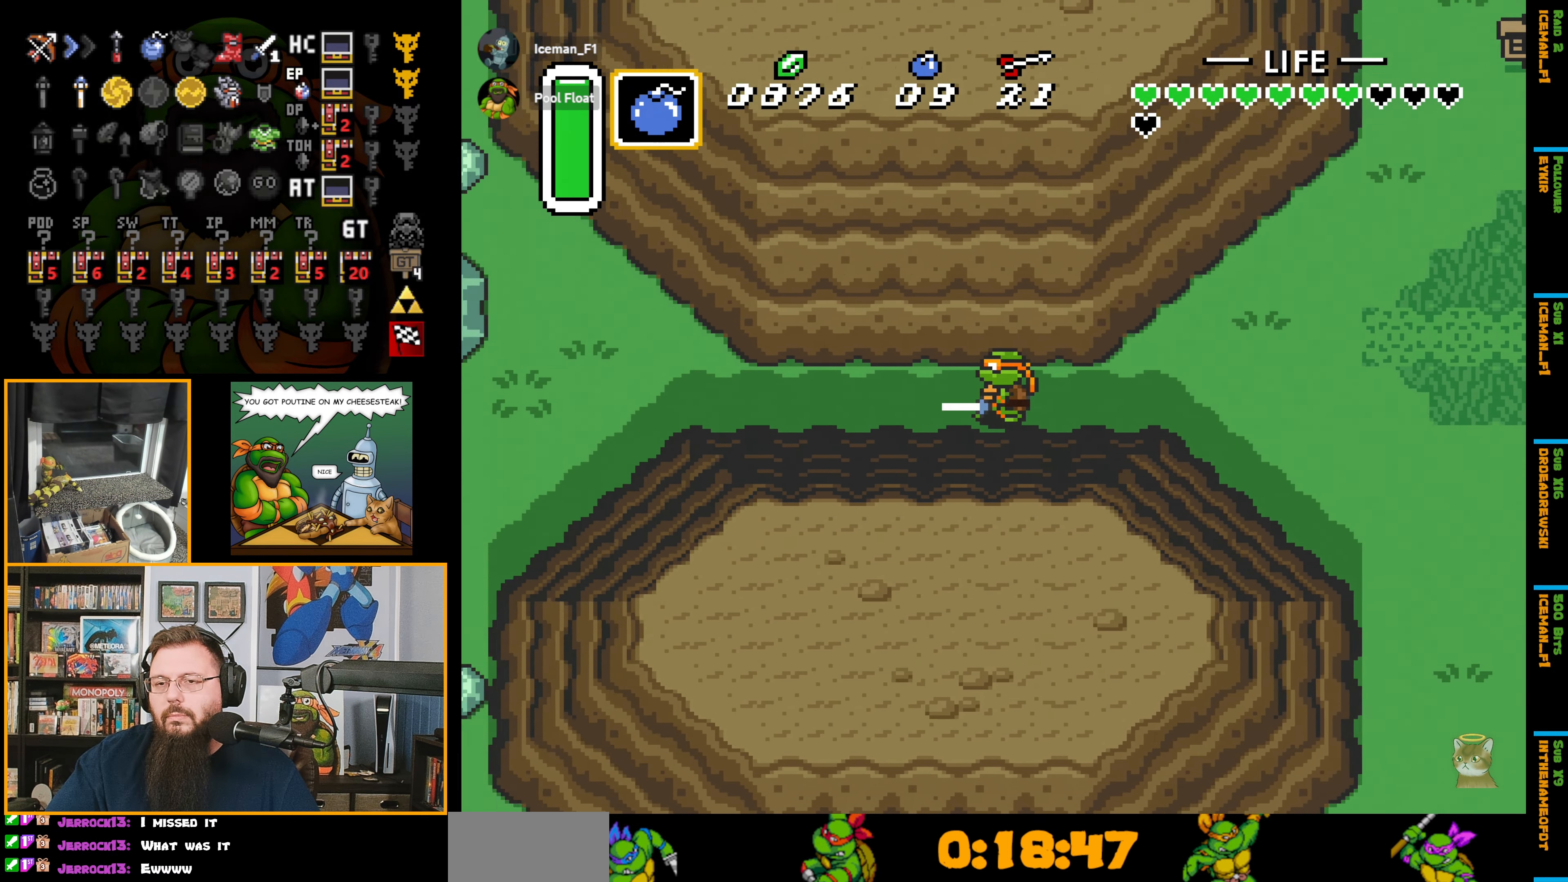
{"buttons": ["DPAD_LEFT"], "events": []}
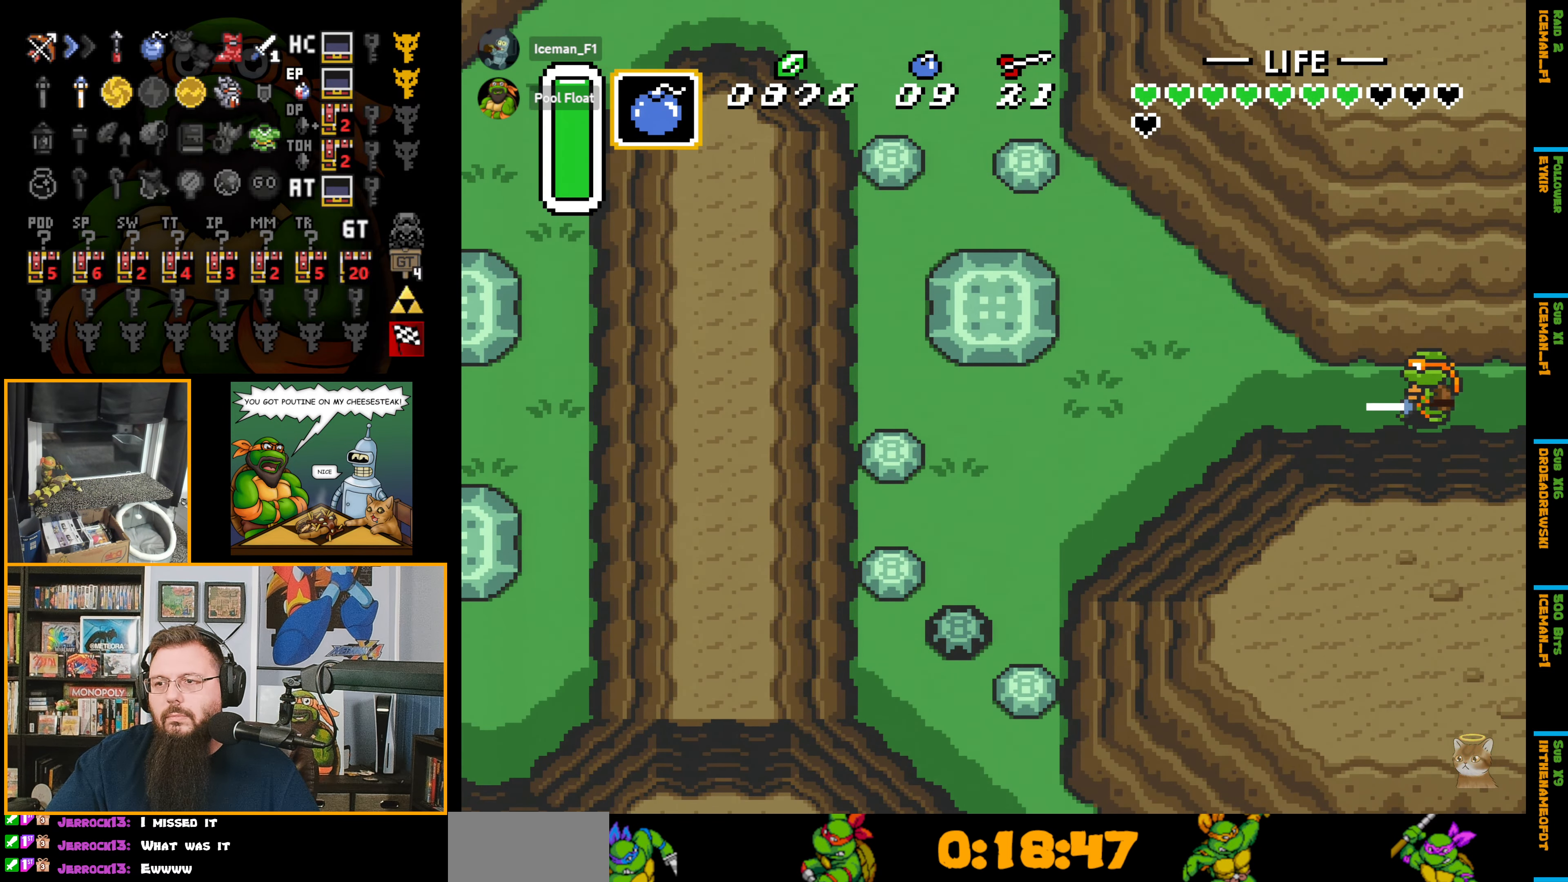
{"buttons": ["A"], "events": [[317, "DPAD_UP", "down"], [367, "A", "down"], [384, "DPAD_LEFT", "up"], [500, "DPAD_UP", "up"]]}
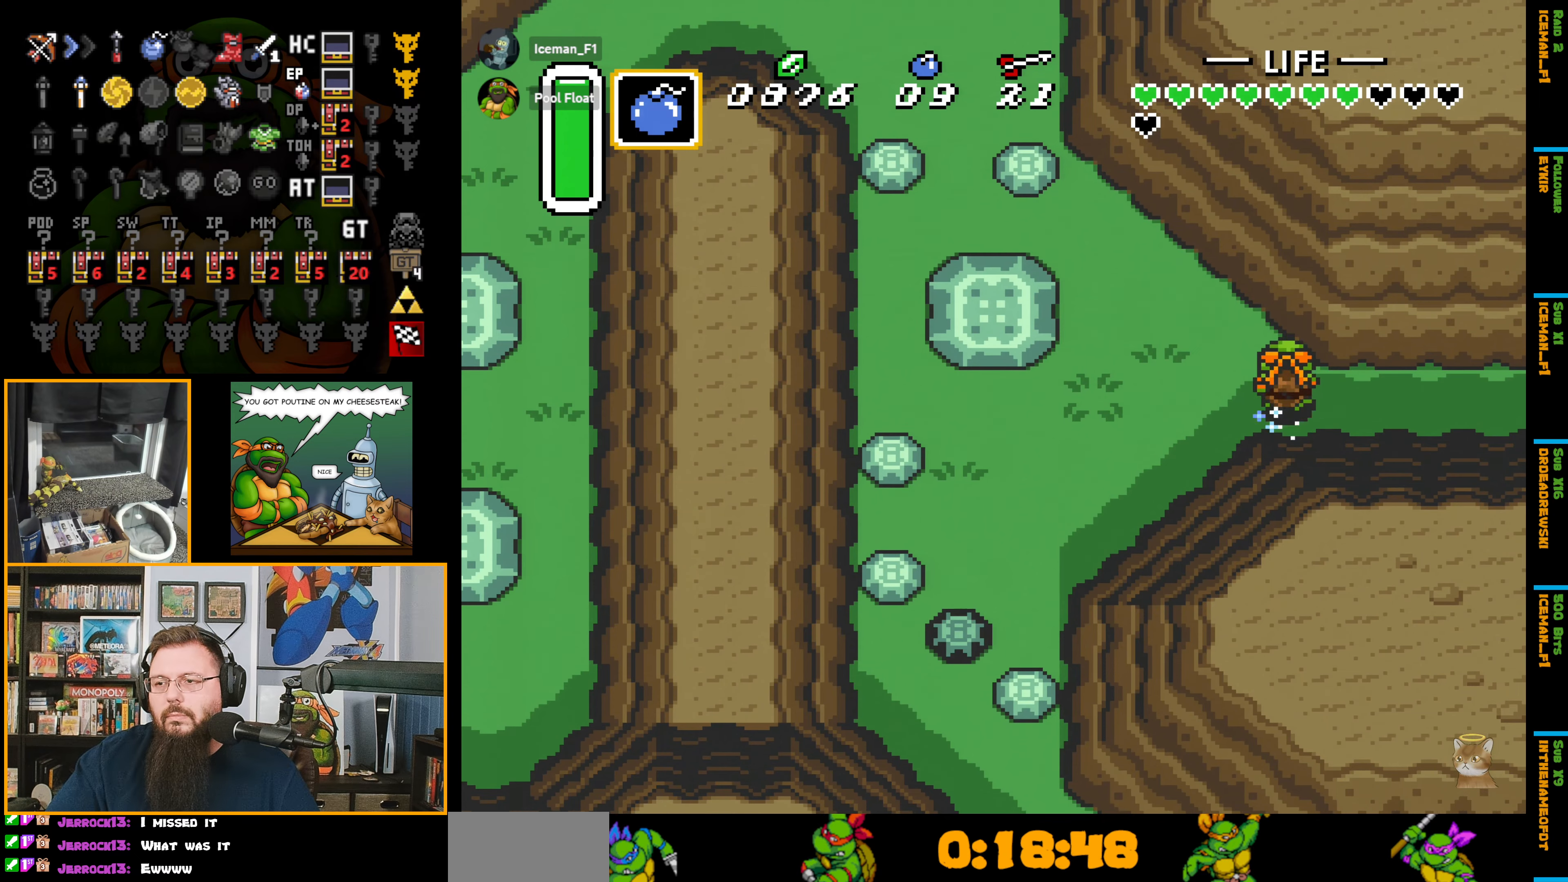
{"buttons": ["A"], "events": []}
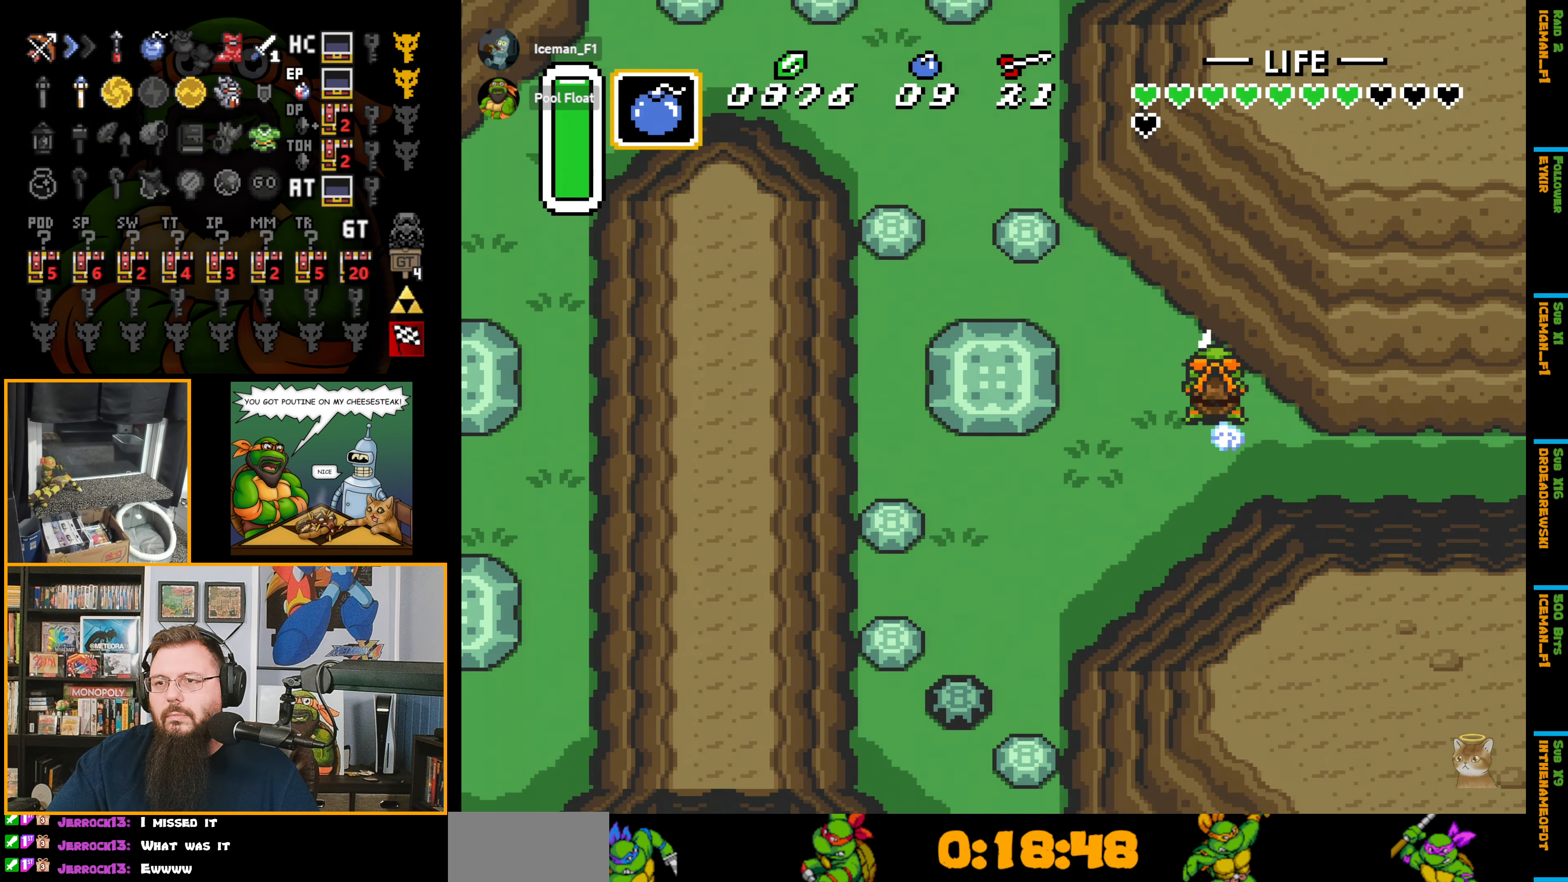
{"buttons": ["A"], "events": []}
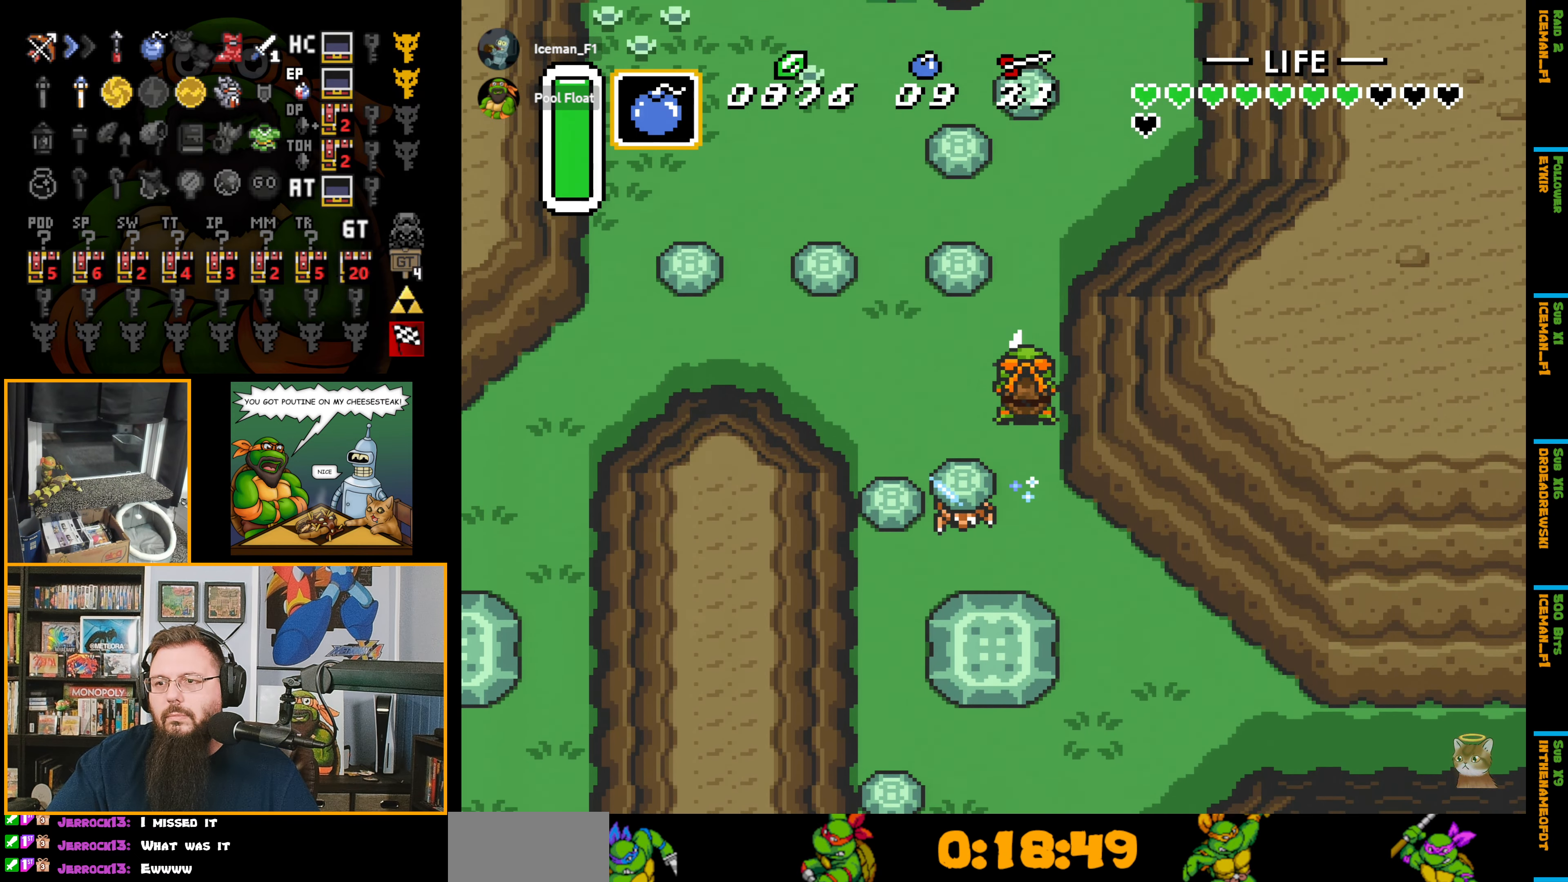
{"buttons": ["A", "DPAD_LEFT"], "events": [[17, "DPAD_LEFT", "down"]]}
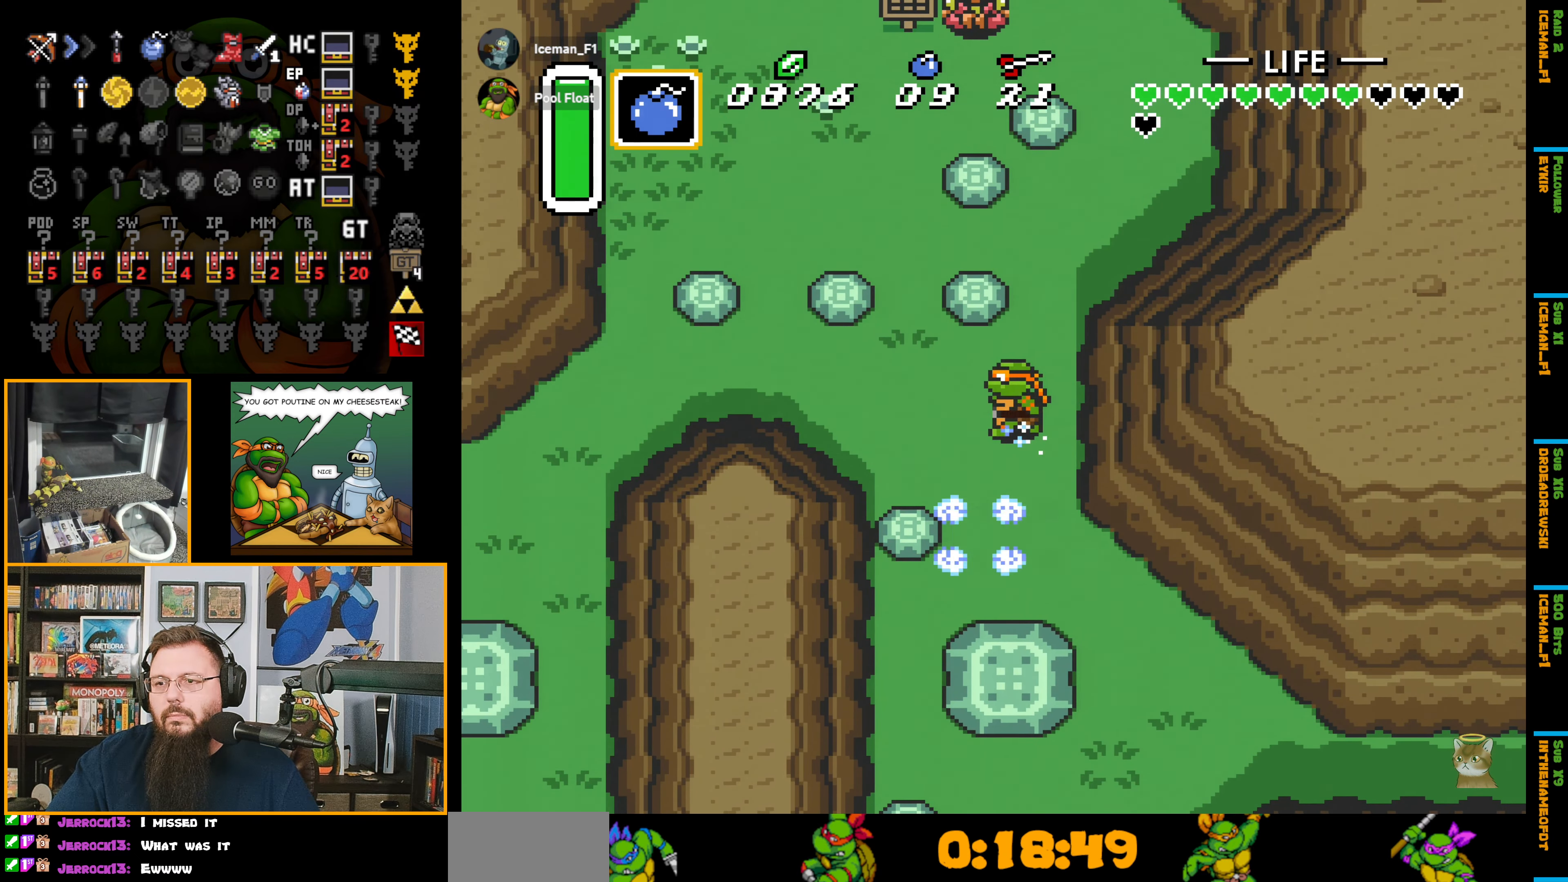
{"buttons": ["A", "DPAD_LEFT"], "events": []}
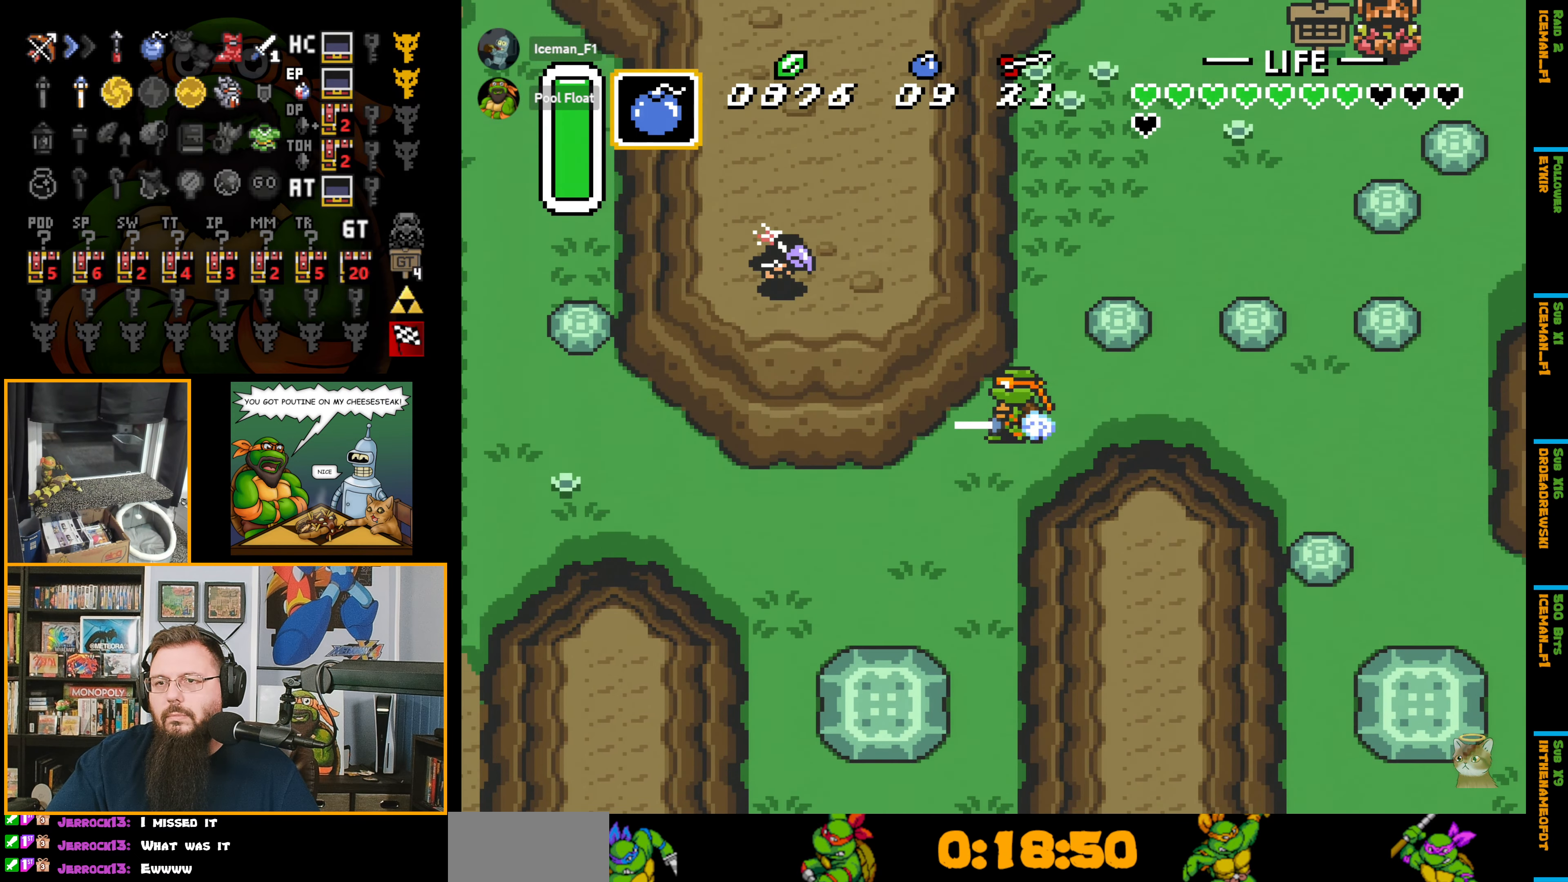
{"buttons": ["DPAD_LEFT"], "events": [[234, "A", "up"]]}
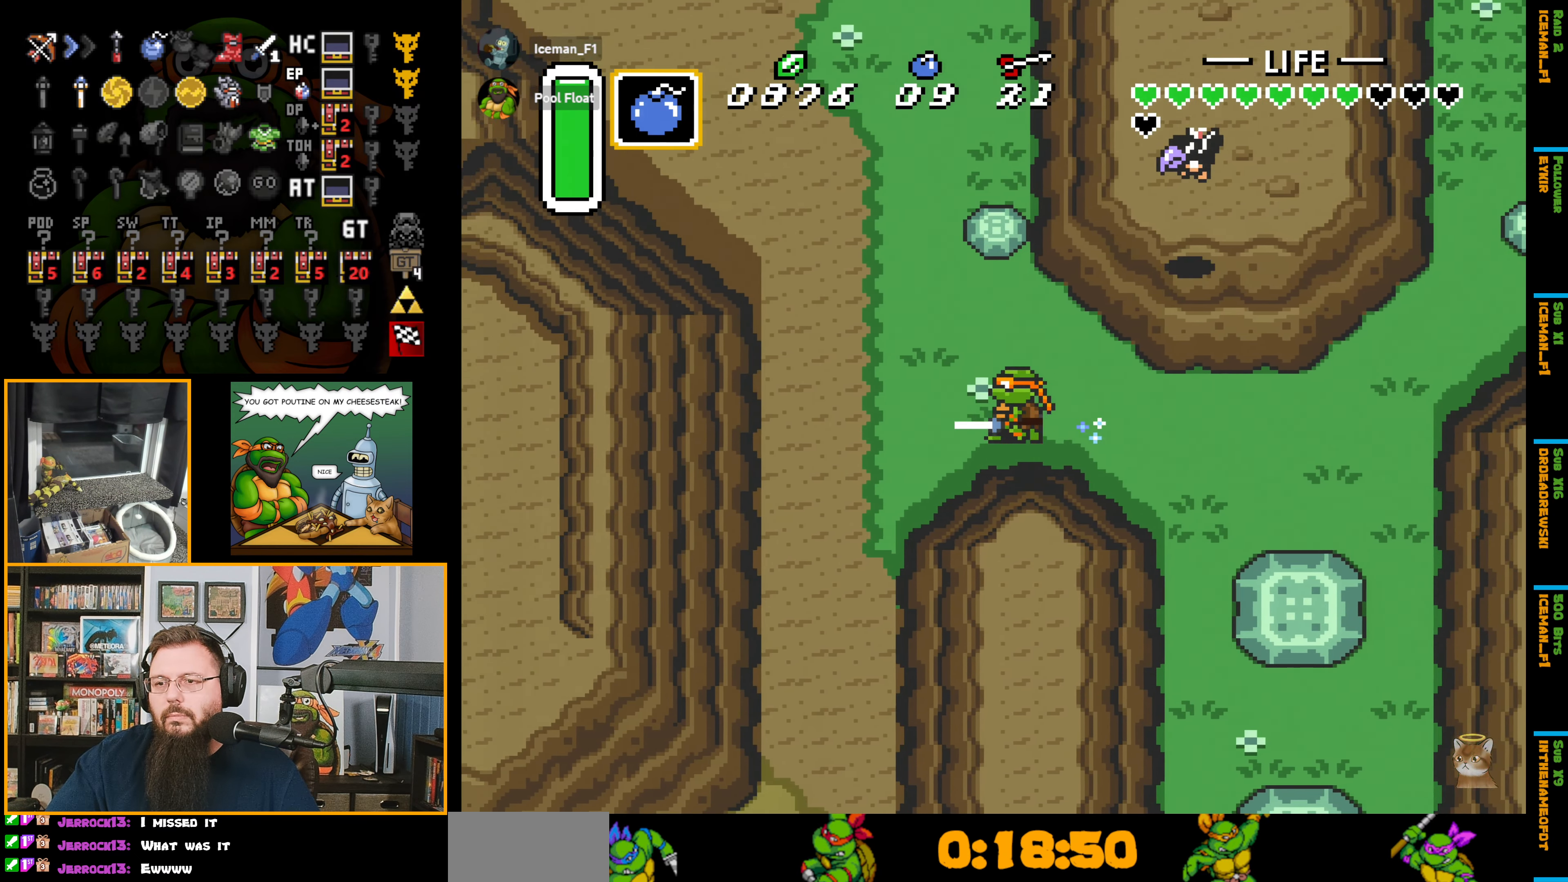
{"buttons": ["A", "DPAD_DOWN"], "events": [[167, "DPAD_DOWN", "down"], [184, "A", "down"], [200, "DPAD_LEFT", "up"]]}
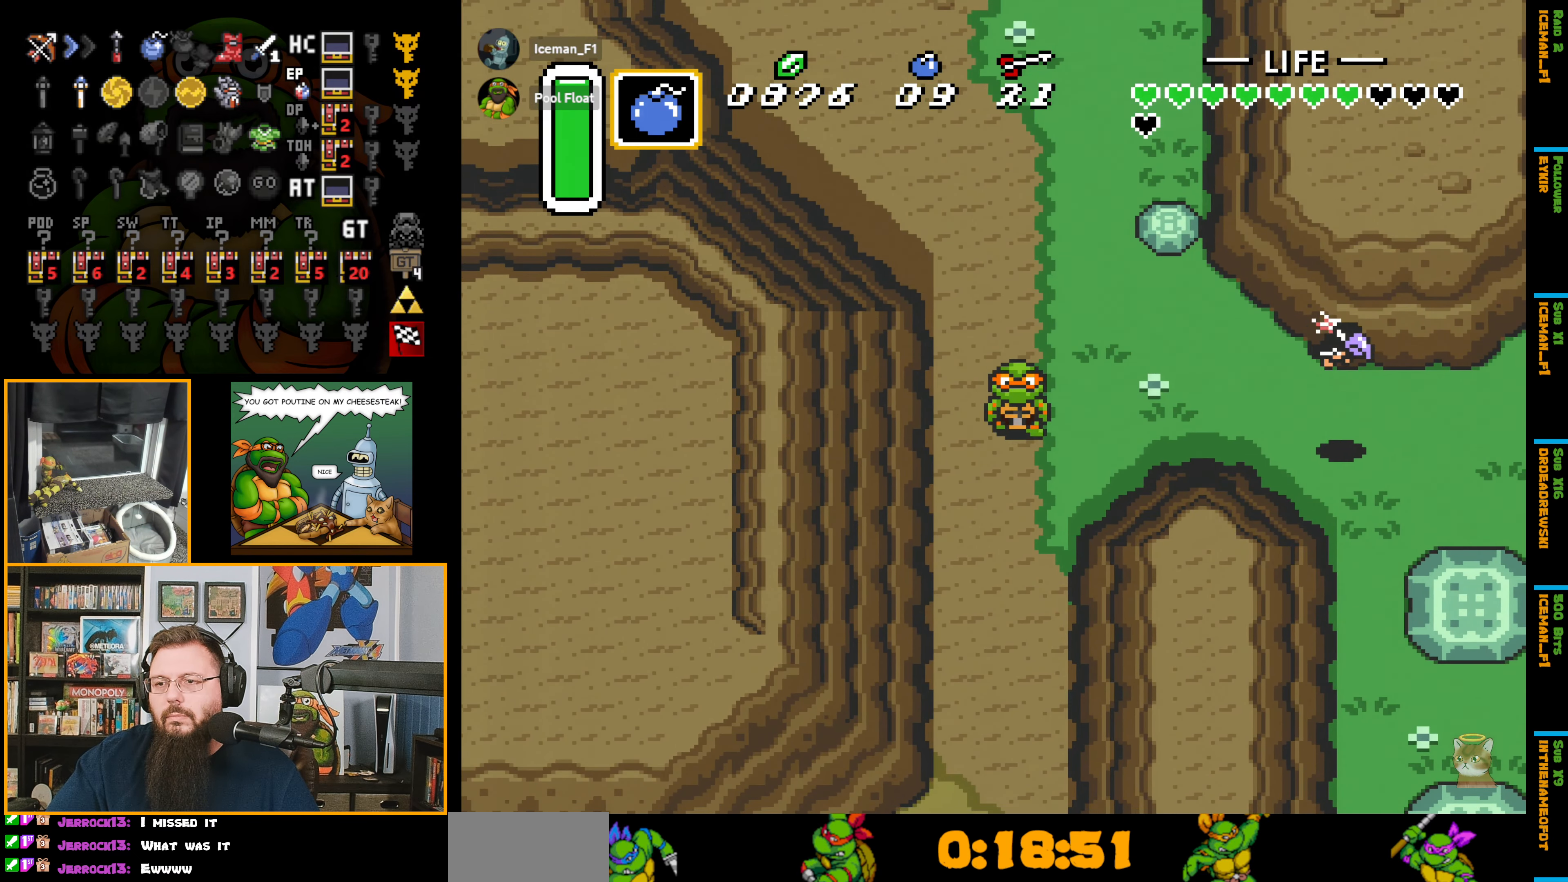
{"buttons": ["A", "DPAD_DOWN"], "events": []}
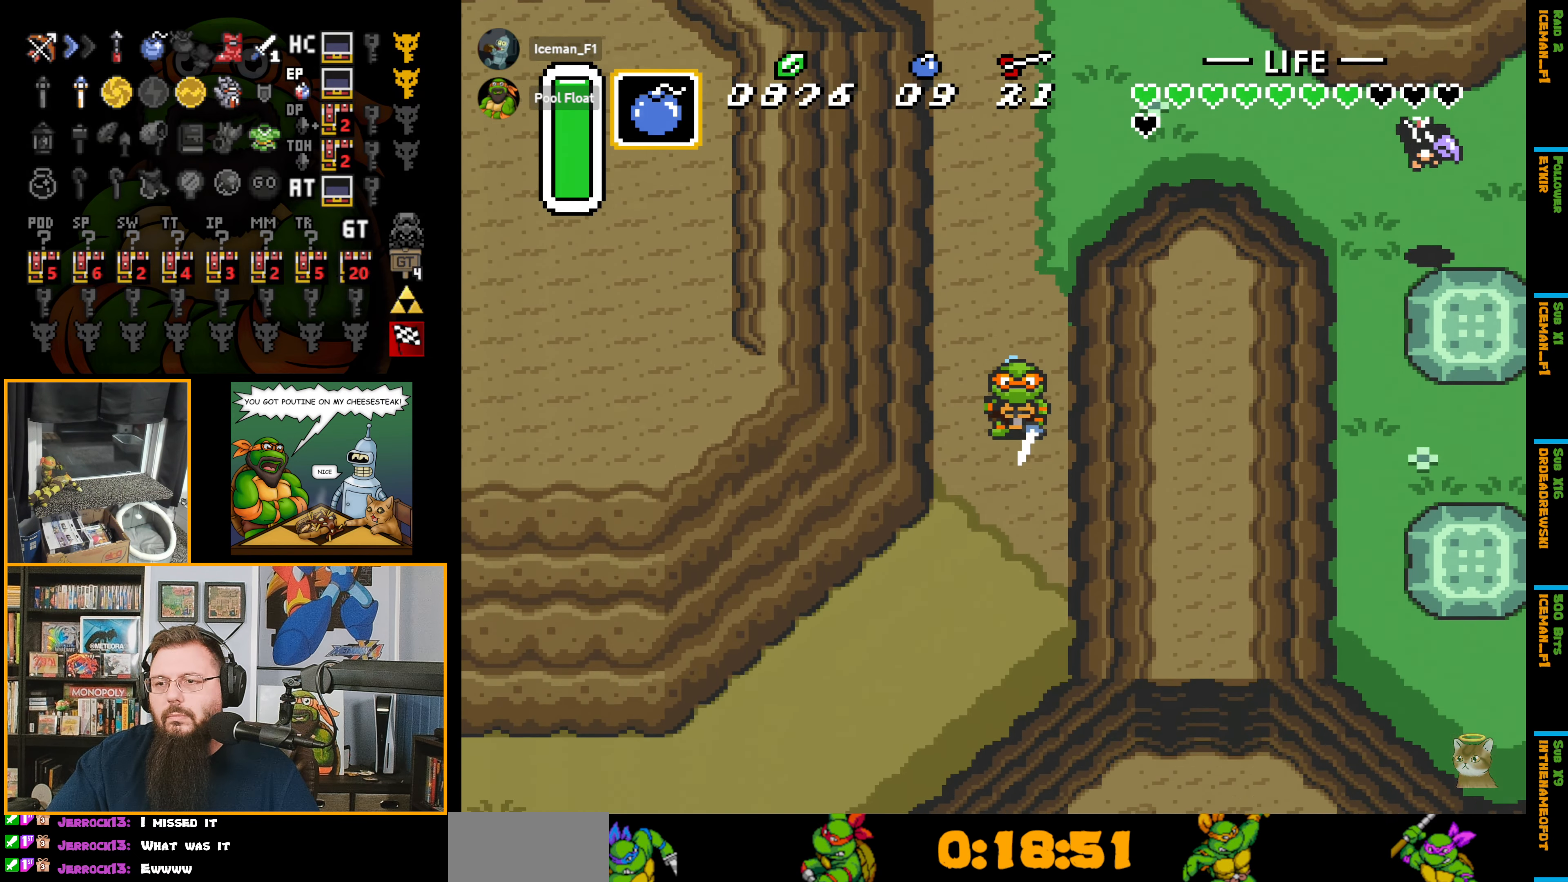
{"buttons": ["A", "DPAD_LEFT"], "events": [[150, "DPAD_LEFT", "down"], [167, "A", "up"], [250, "DPAD_DOWN", "up"], [284, "A", "down"]]}
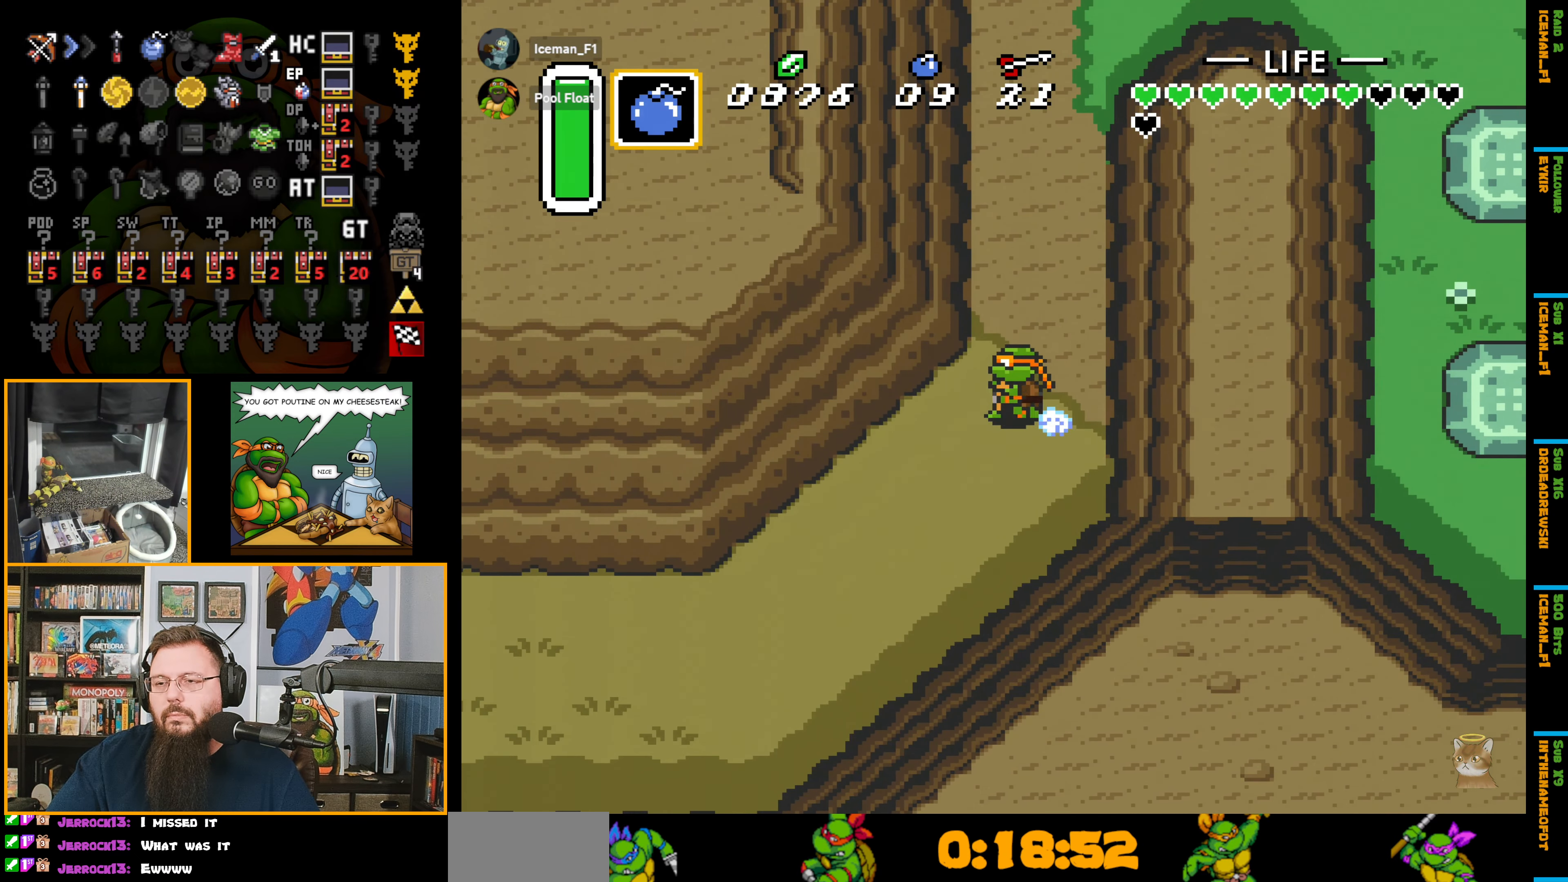
{"buttons": ["A", "DPAD_LEFT"], "events": []}
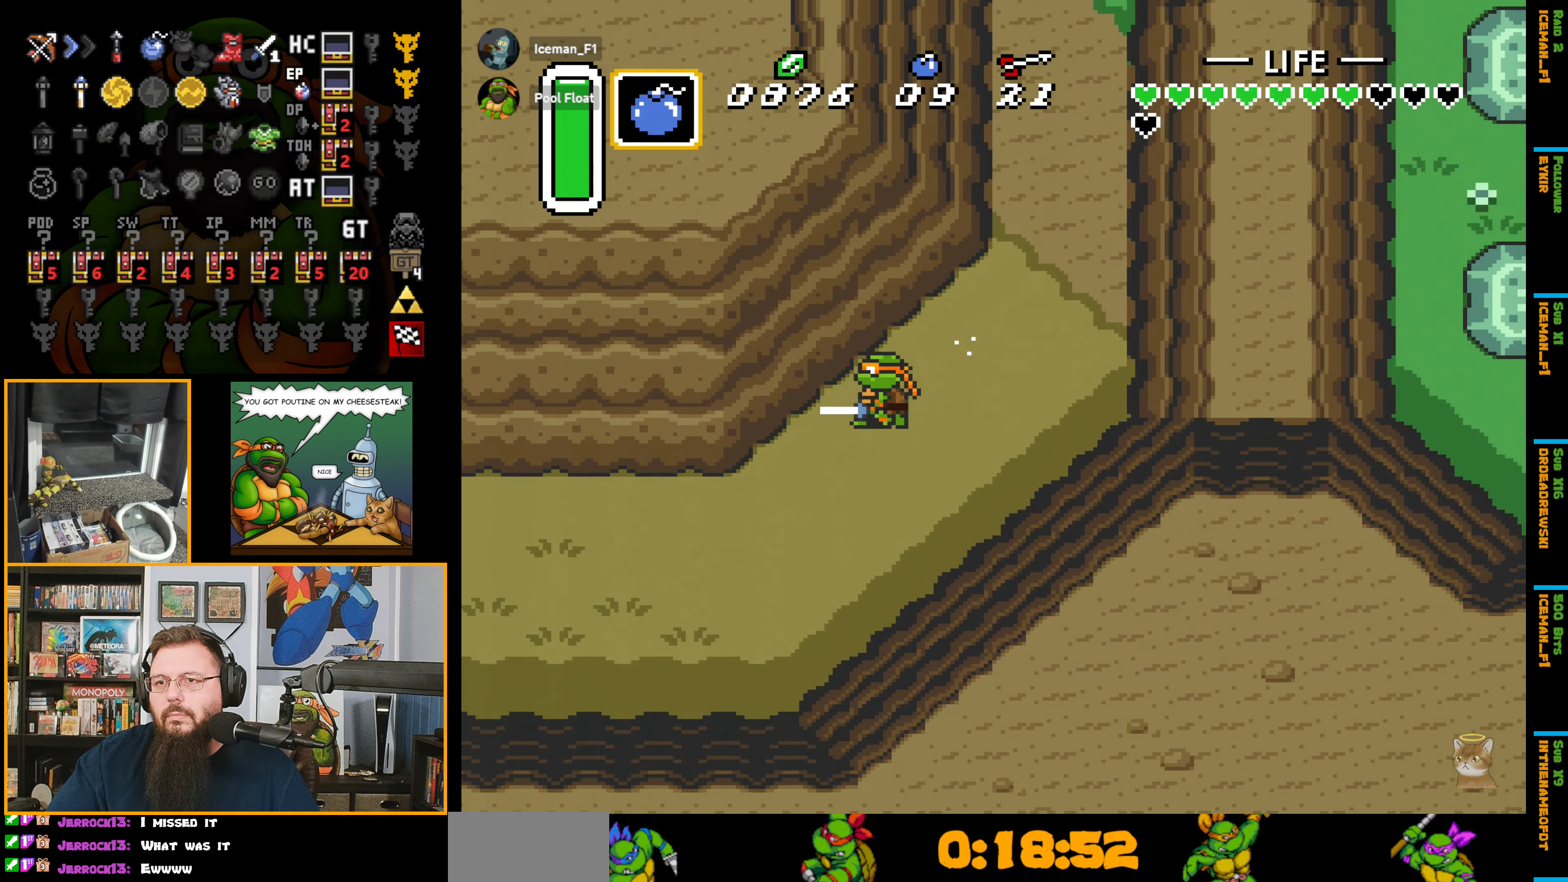
{"buttons": ["A", "DPAD_LEFT"], "events": []}
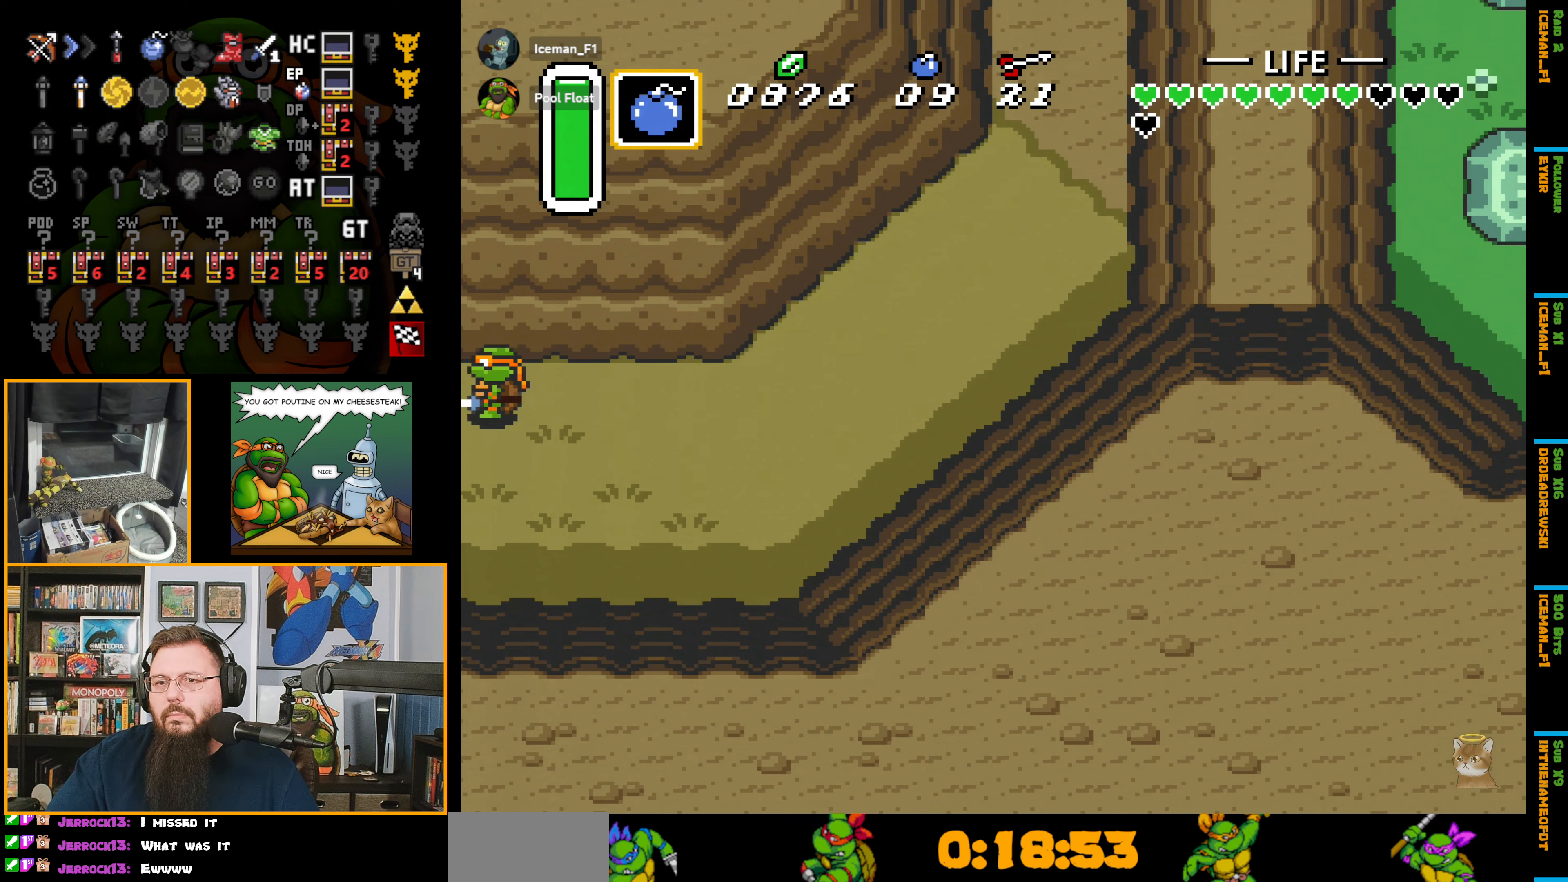
{"buttons": [], "events": [[200, "DPAD_LEFT", "up"], [216, "DPAD_LEFT", "down"], [483, "A", "up"], [483, "DPAD_LEFT", "up"]]}
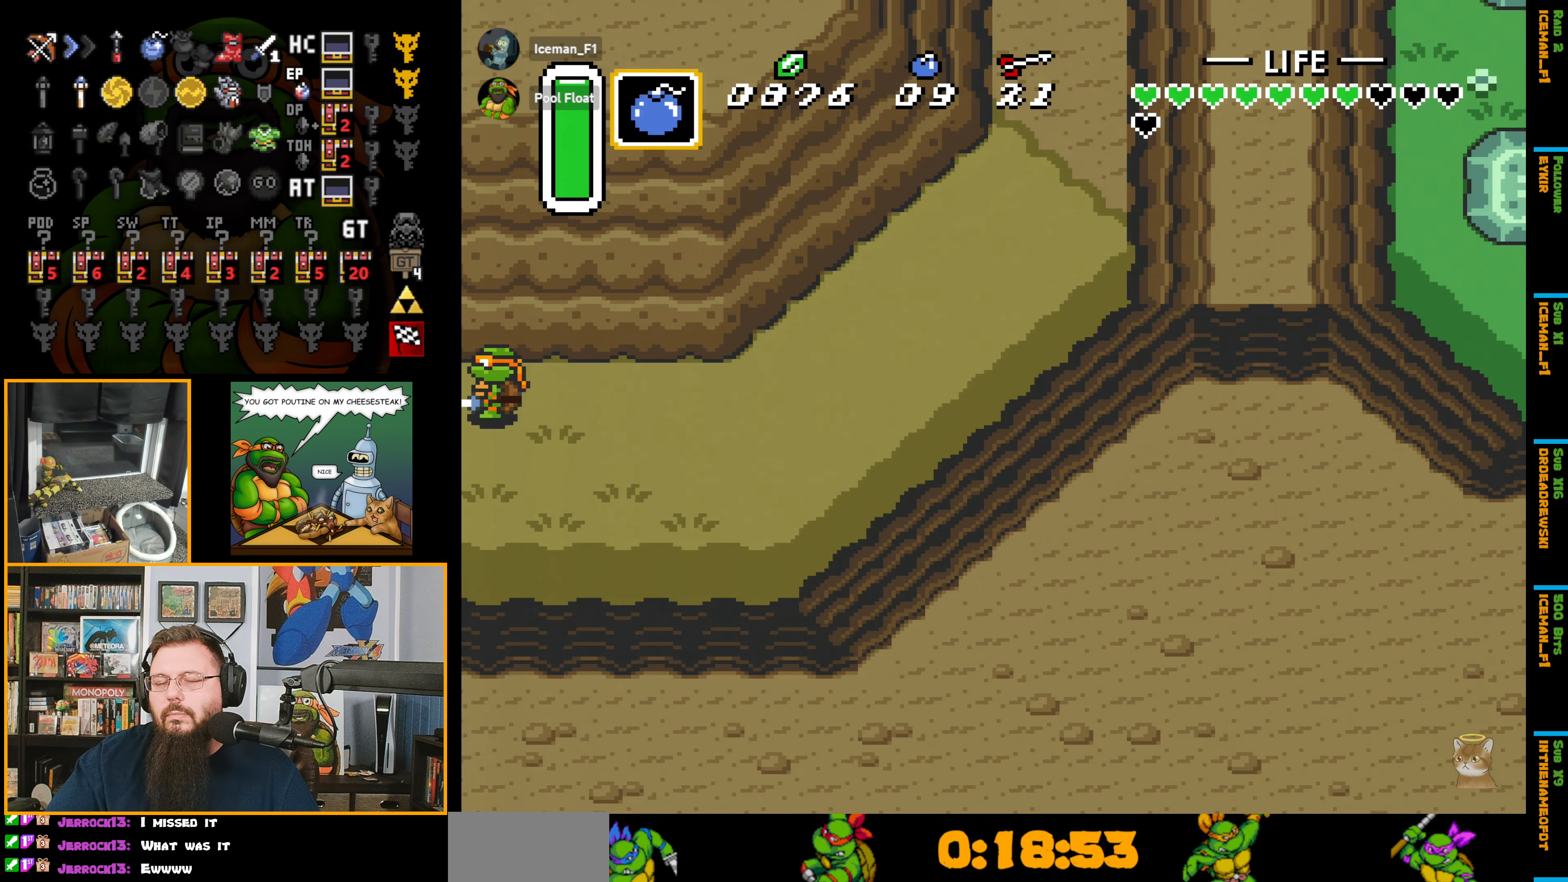
{"buttons": ["DPAD_LEFT"], "events": [[33, "A", "down"], [33, "DPAD_LEFT", "down"], [83, "A", "up"]]}
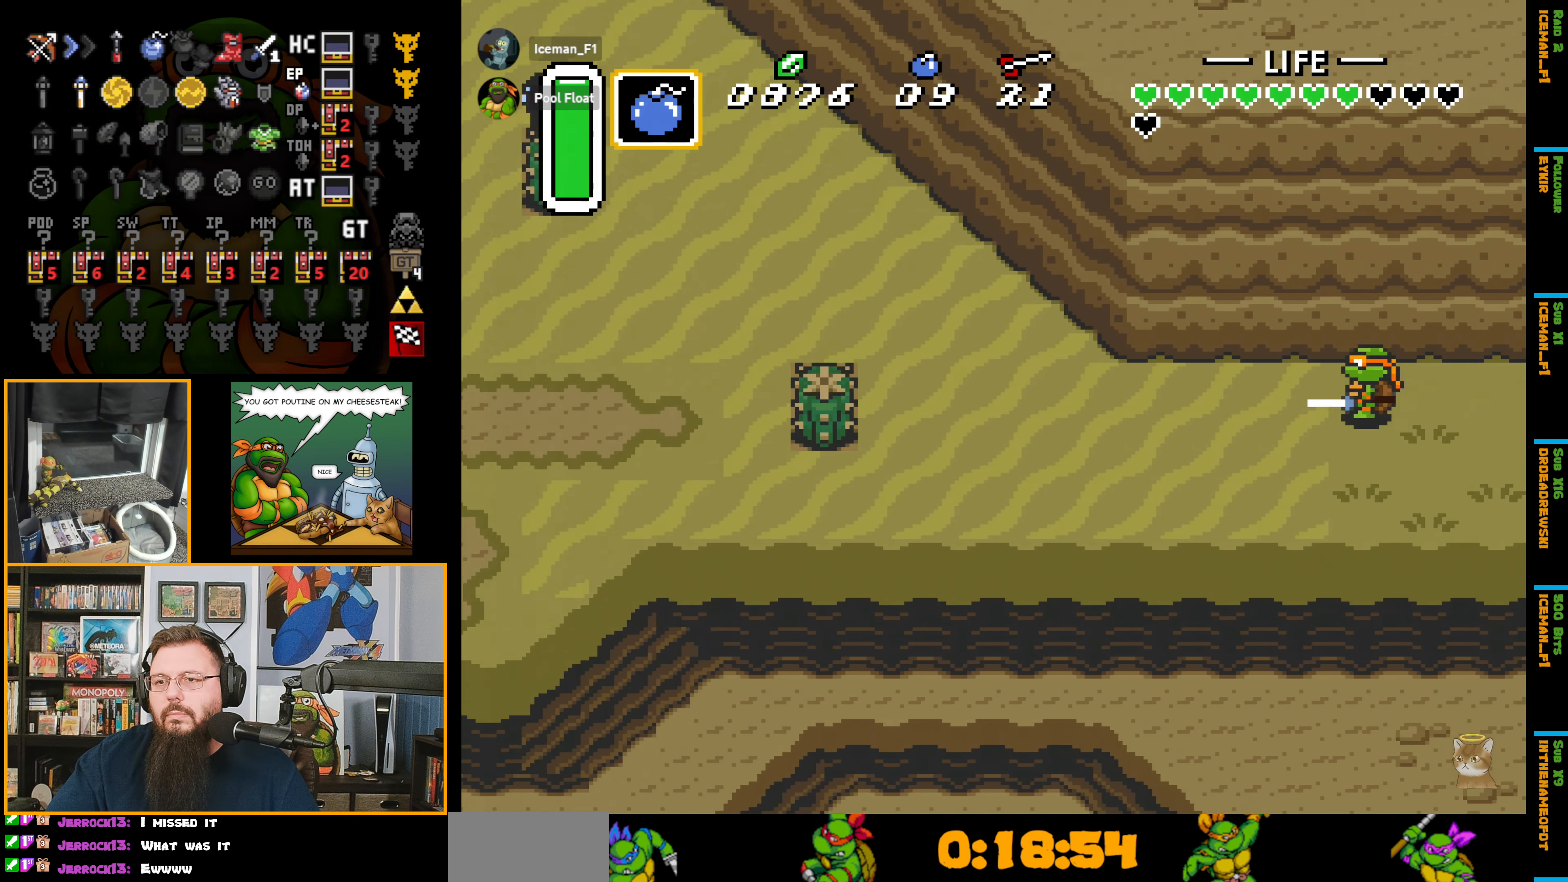
{"buttons": ["DPAD_DOWN", "DPAD_LEFT"], "events": [[166, "DPAD_DOWN", "down"]]}
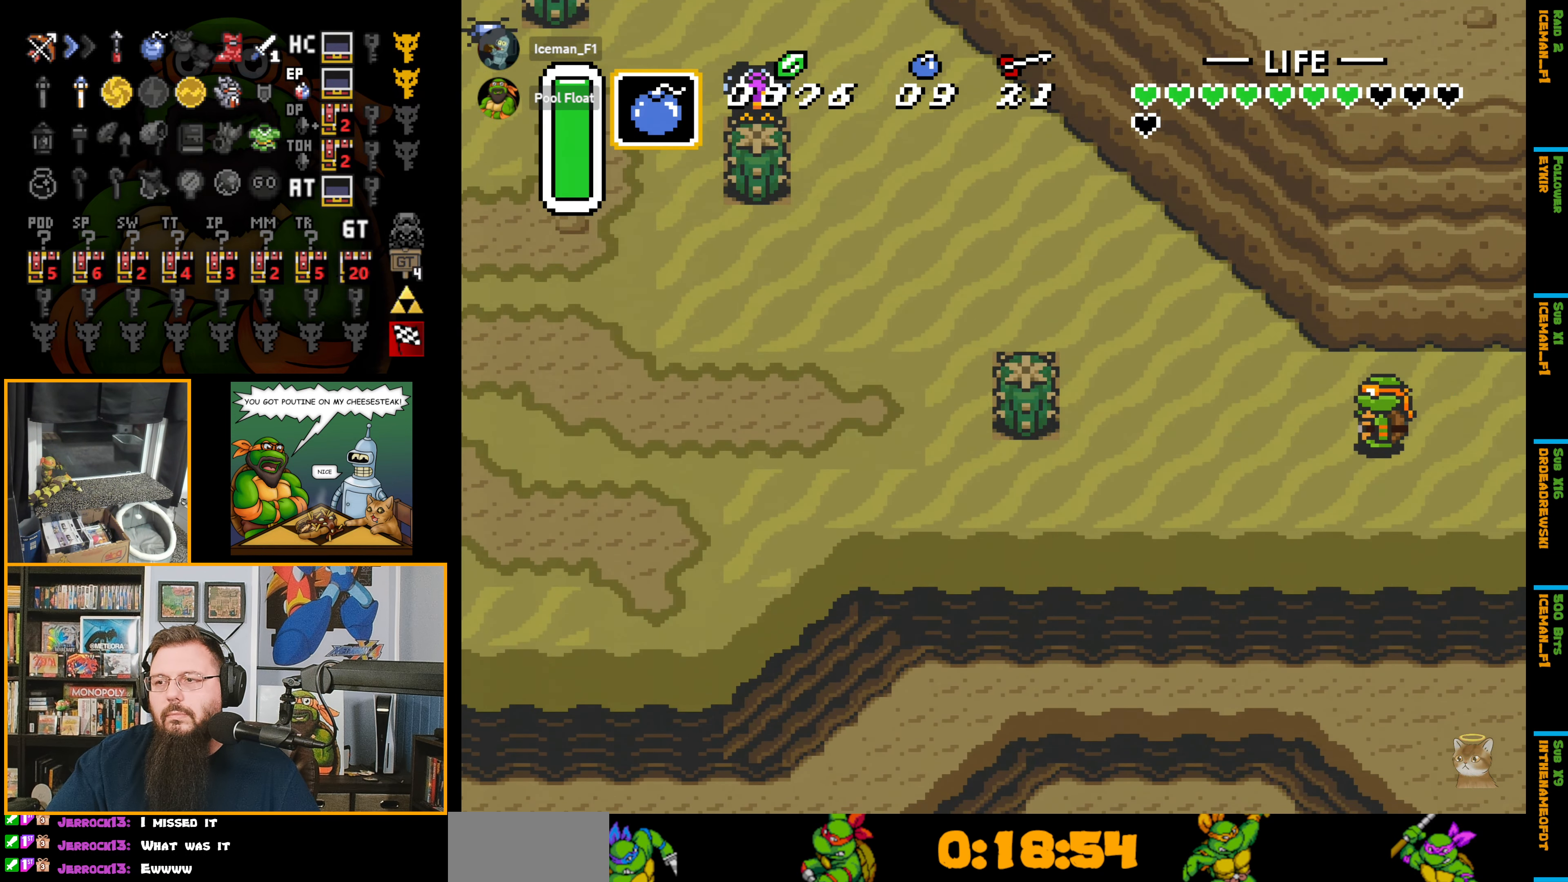
{"buttons": ["A", "DPAD_LEFT"], "events": [[416, "A", "down"], [433, "DPAD_DOWN", "up"]]}
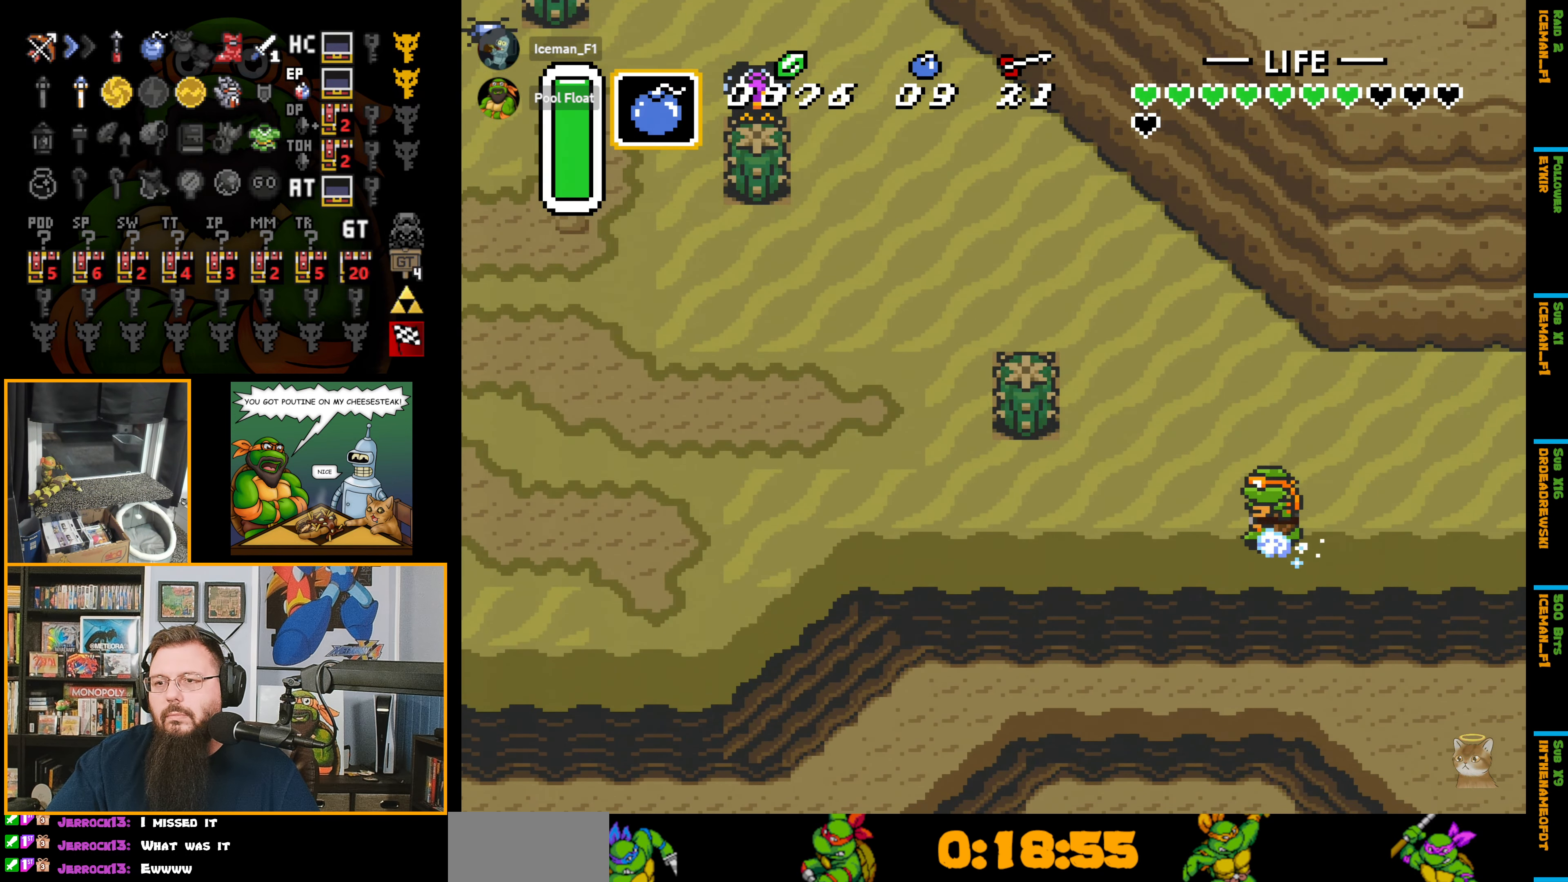
{"buttons": ["A", "DPAD_LEFT"], "events": []}
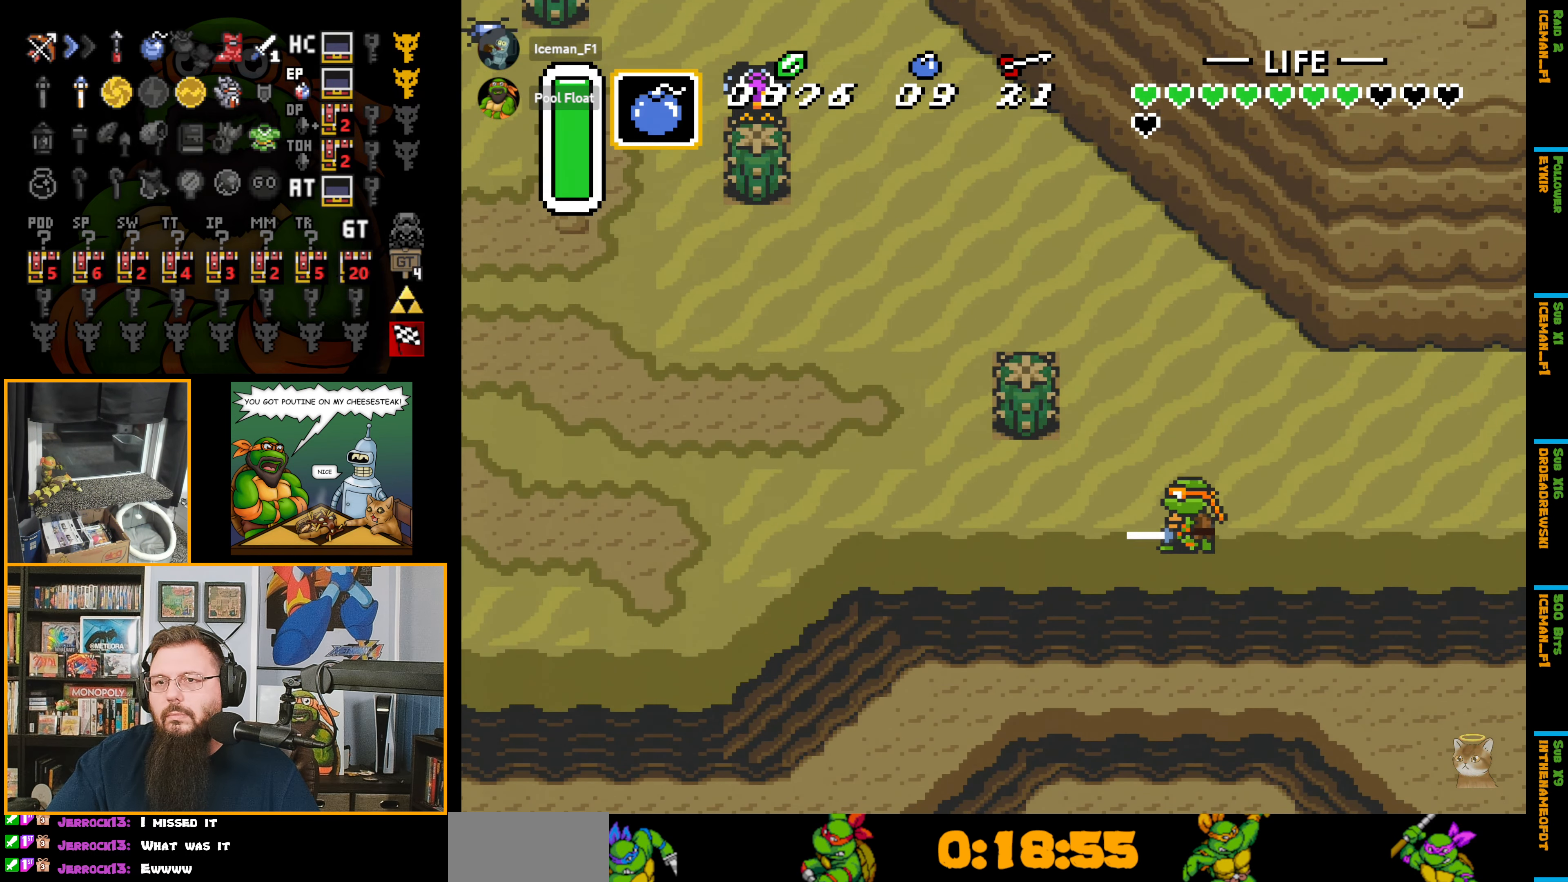
{"buttons": ["A", "DPAD_LEFT"], "events": []}
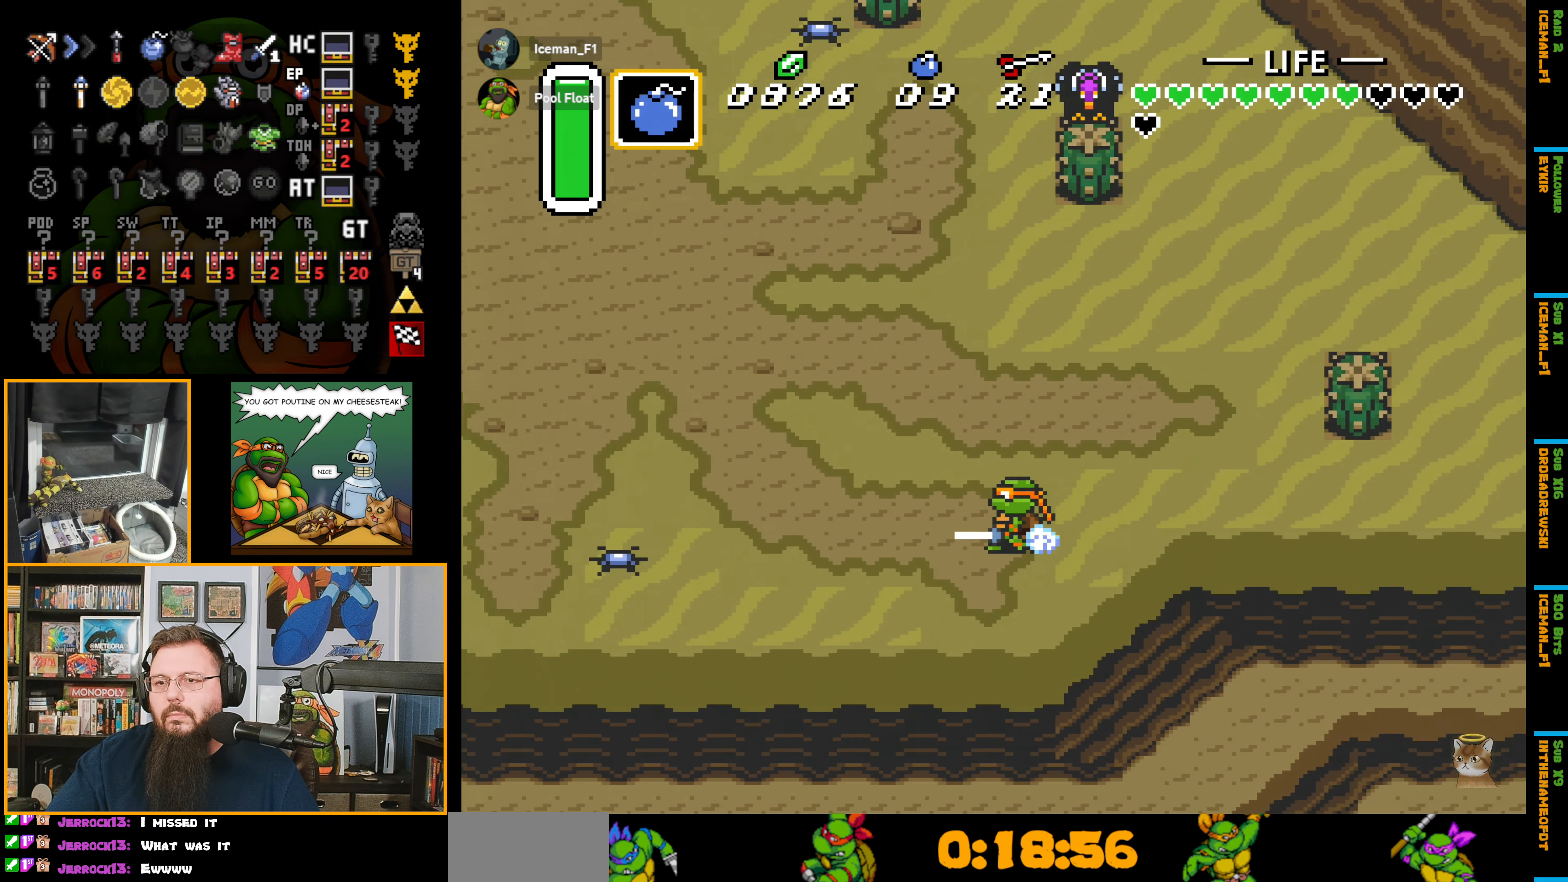
{"buttons": ["A", "DPAD_LEFT"], "events": []}
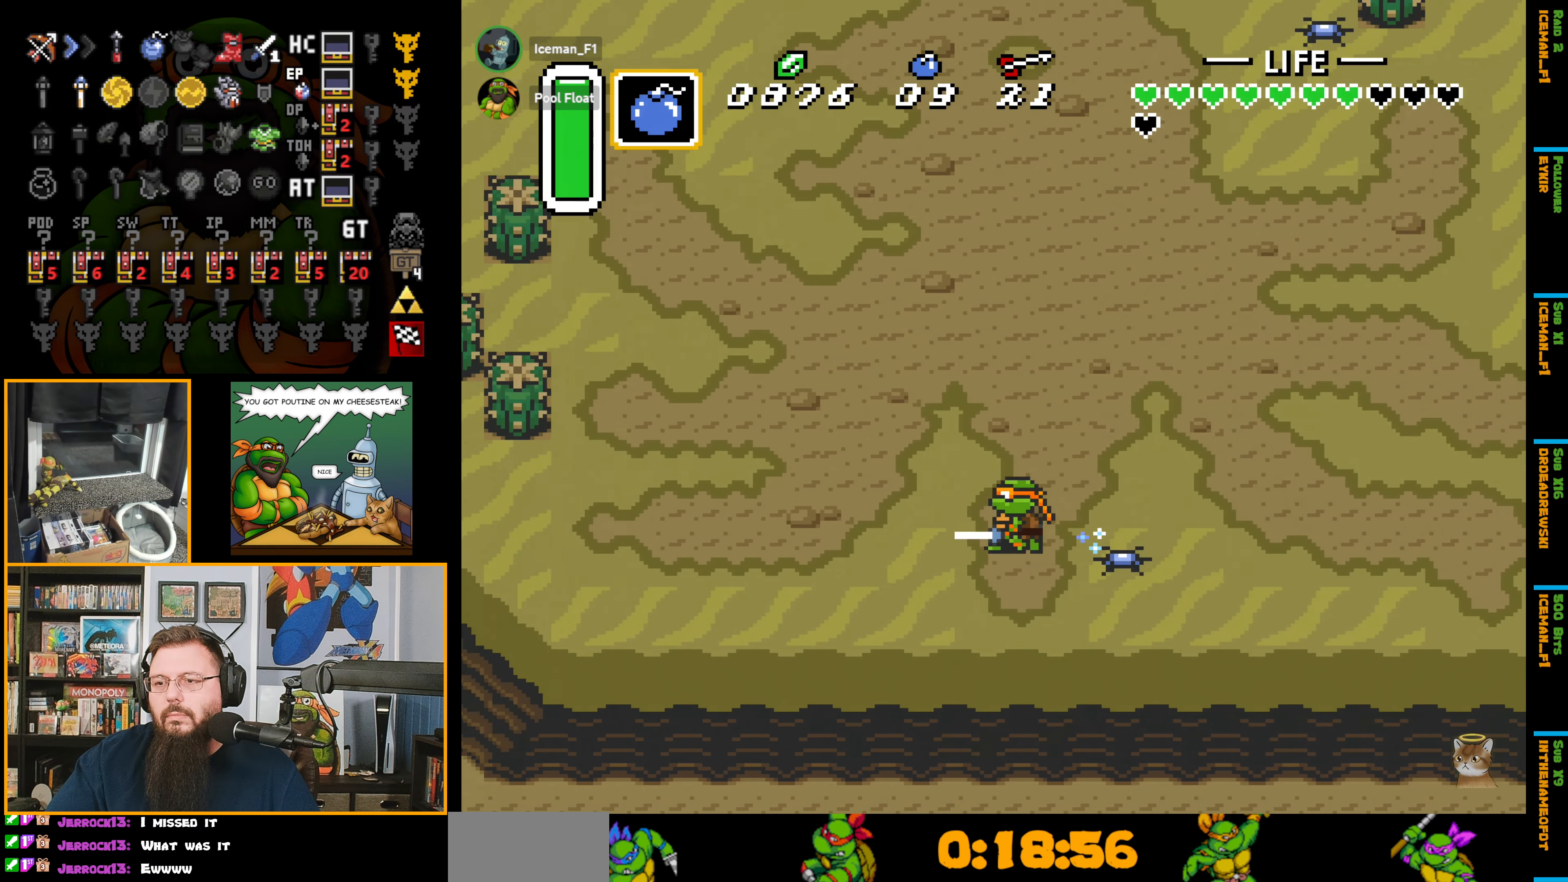
{"buttons": ["A", "DPAD_LEFT"], "events": []}
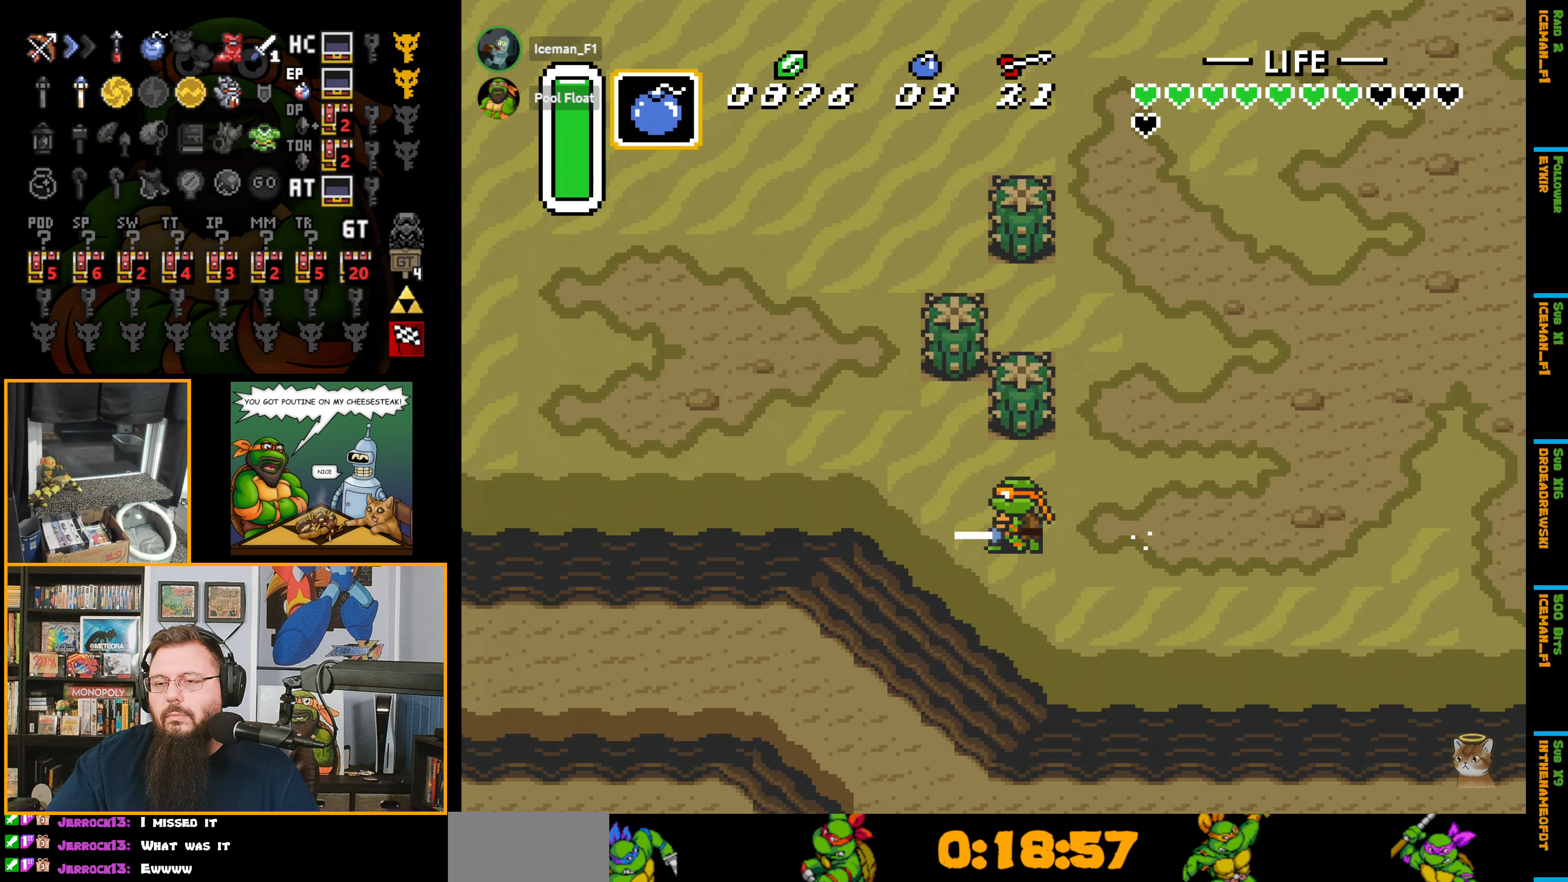
{"buttons": ["A", "DPAD_LEFT"], "events": []}
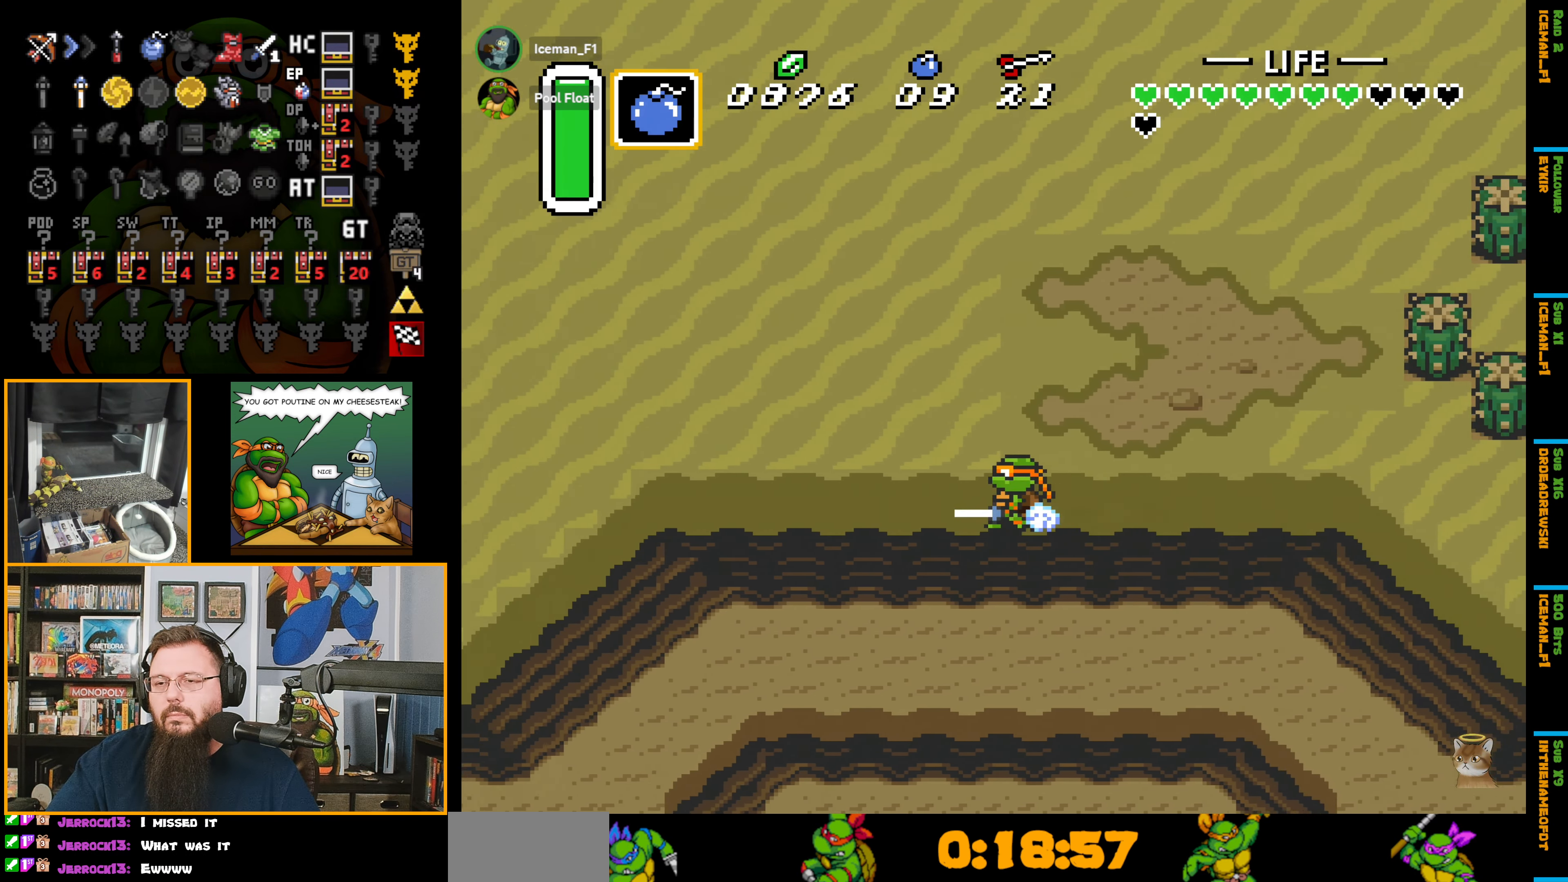
{"buttons": ["A", "DPAD_LEFT"], "events": []}